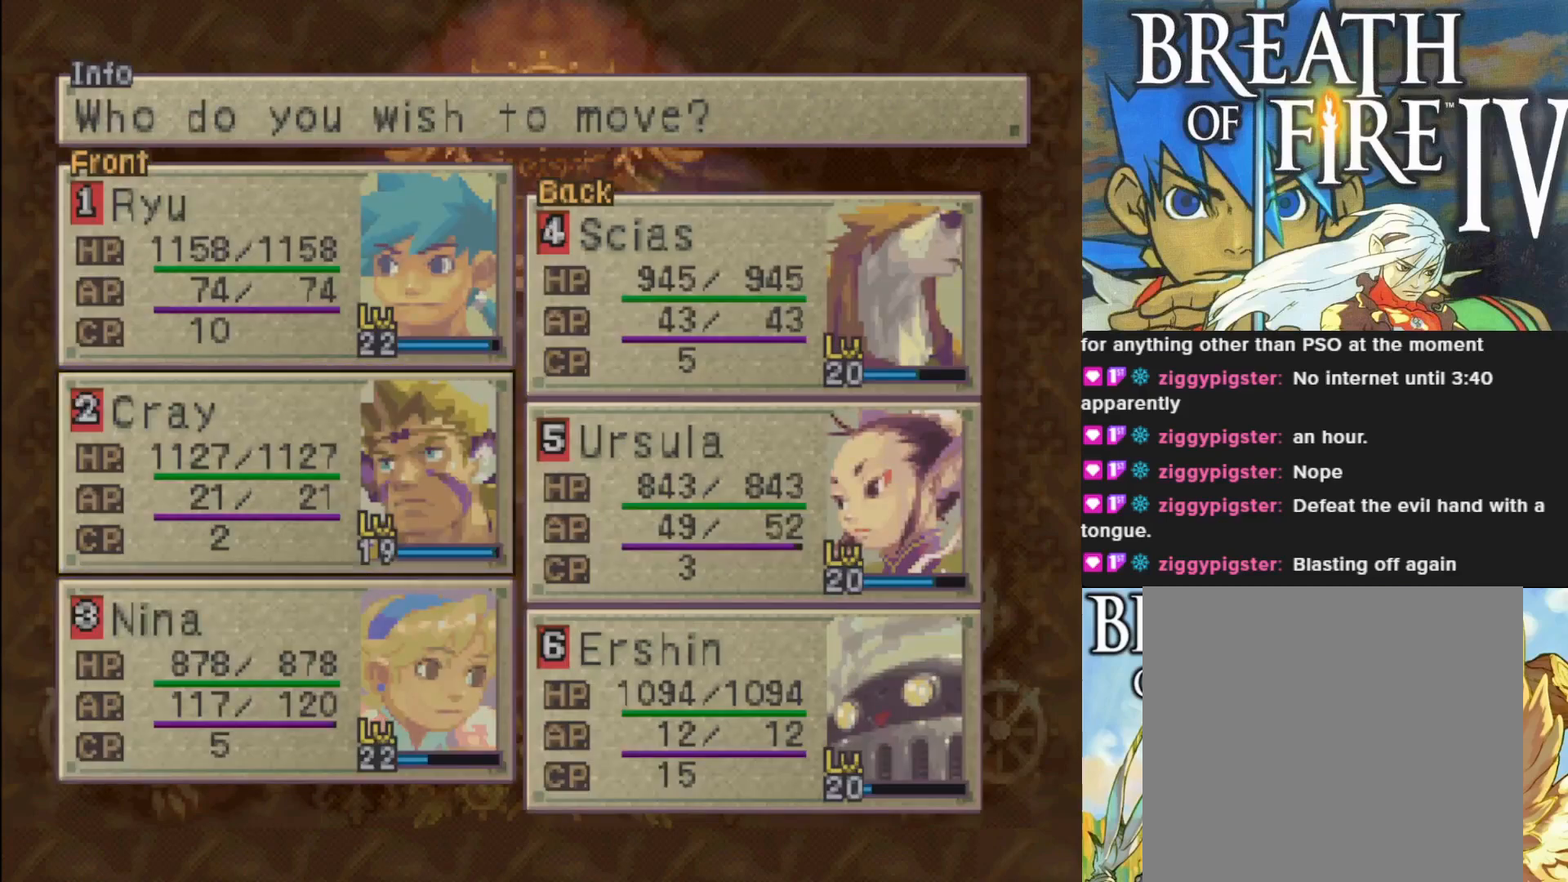
Gameplay with a controller (PlayStation layout); each line is a JSON object with the inputs held at the frame after it. "events" lists button and stick changes between this image and that frame as [ms after this image, input, new state], when the widget could be followed in between. Not read: right_stick.
{"buttons": [], "left_stick": "center", "events": [[250, "DPAD_DOWN", "down"], [367, "DPAD_DOWN", "up"]]}
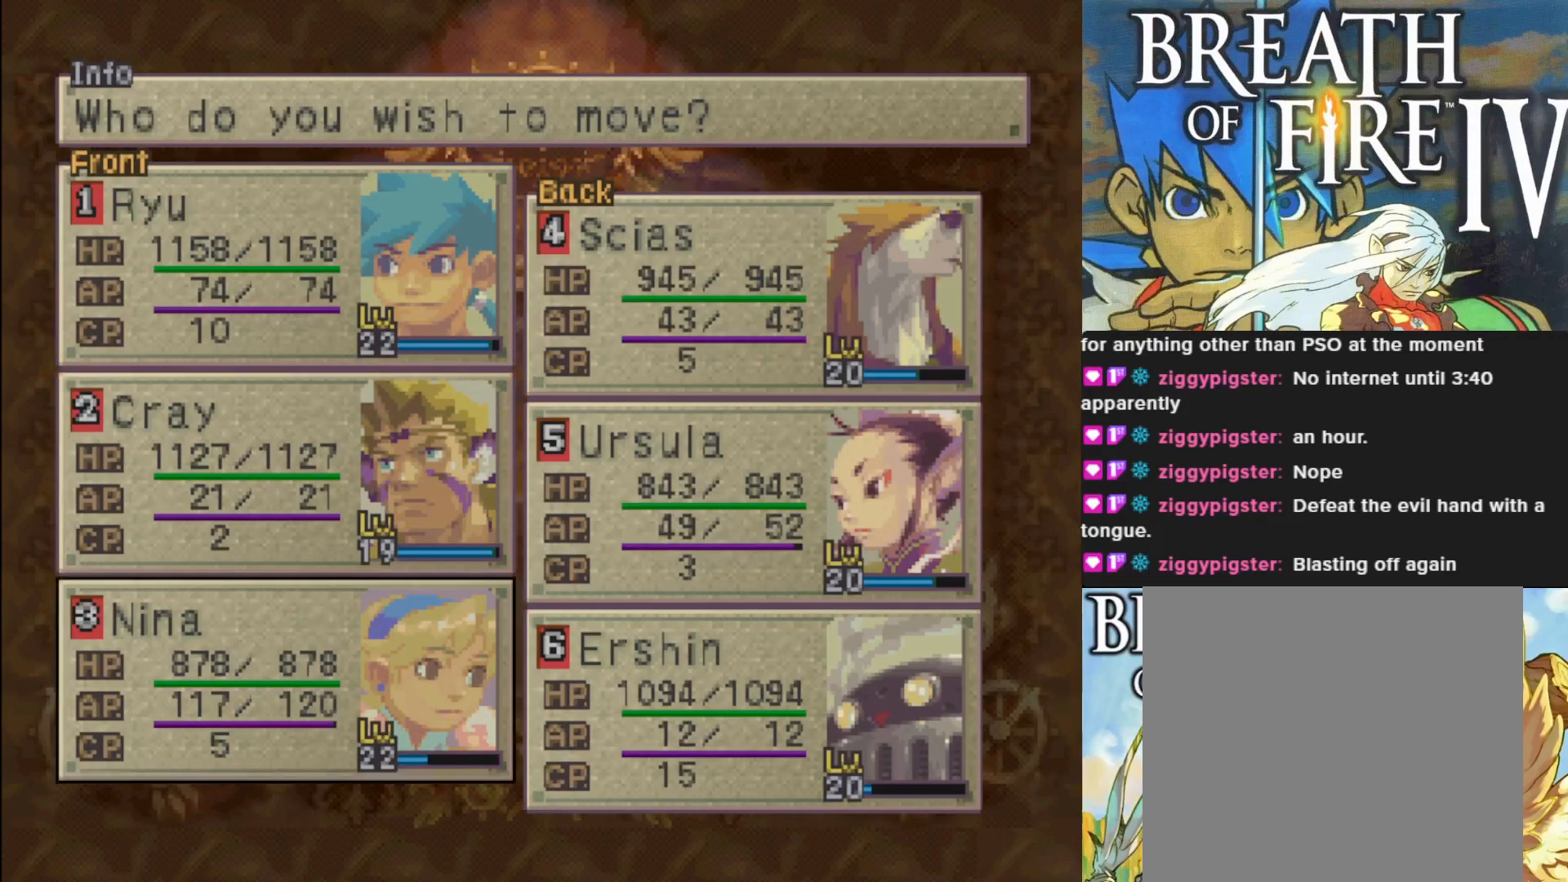
{"buttons": [], "left_stick": "center", "events": [[117, "DPAD_UP", "down"], [200, "DPAD_UP", "up"], [283, "CROSS", "down"], [400, "CROSS", "up"]]}
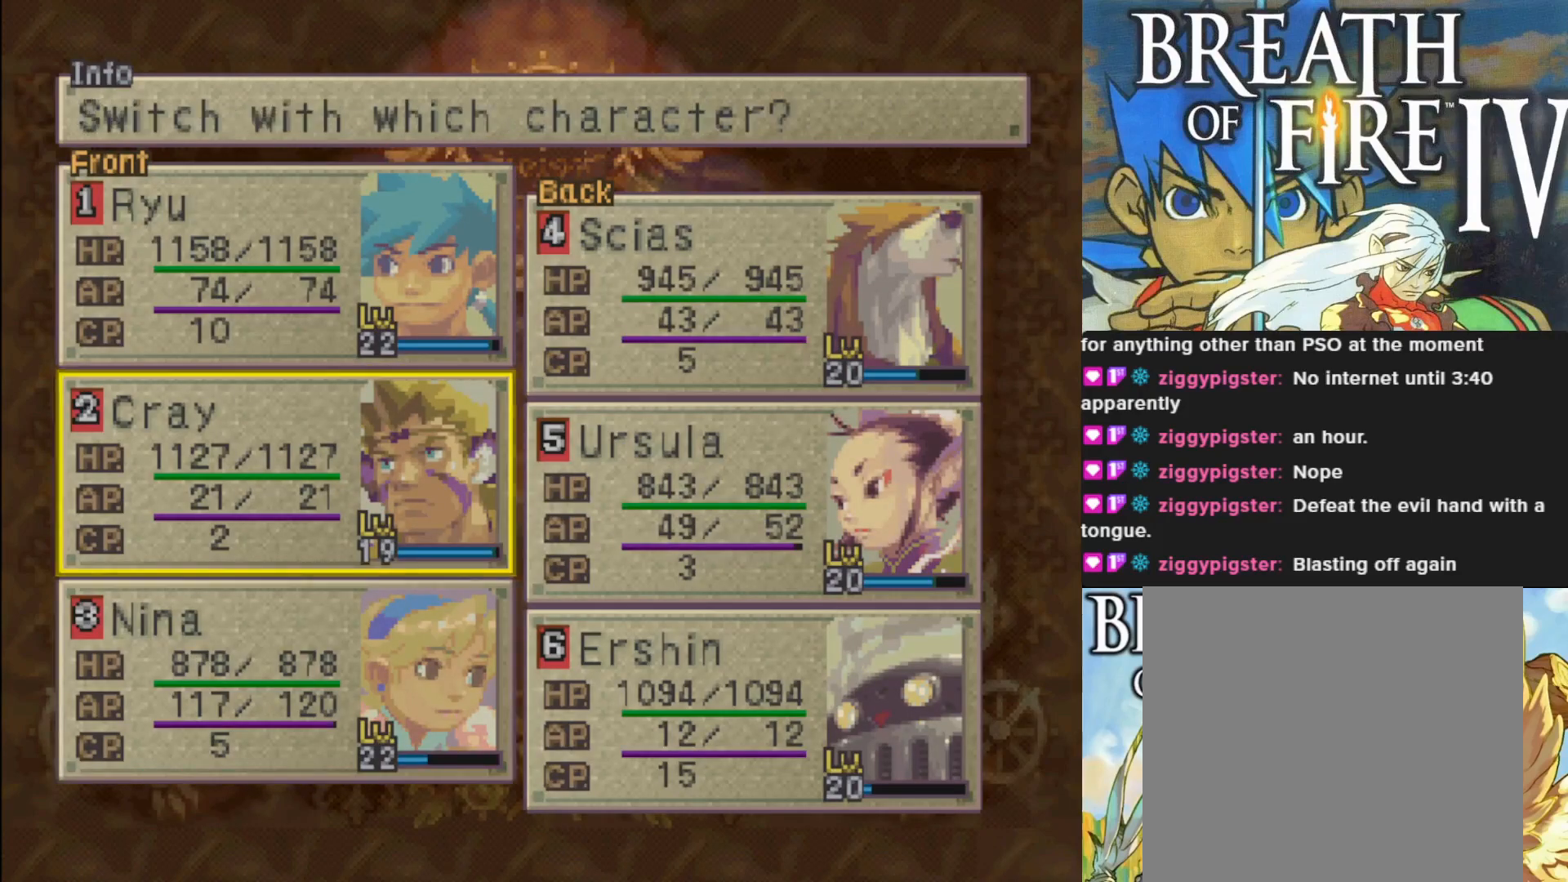
{"buttons": [], "left_stick": "center", "events": [[267, "DPAD_RIGHT", "down"], [400, "DPAD_RIGHT", "up"]]}
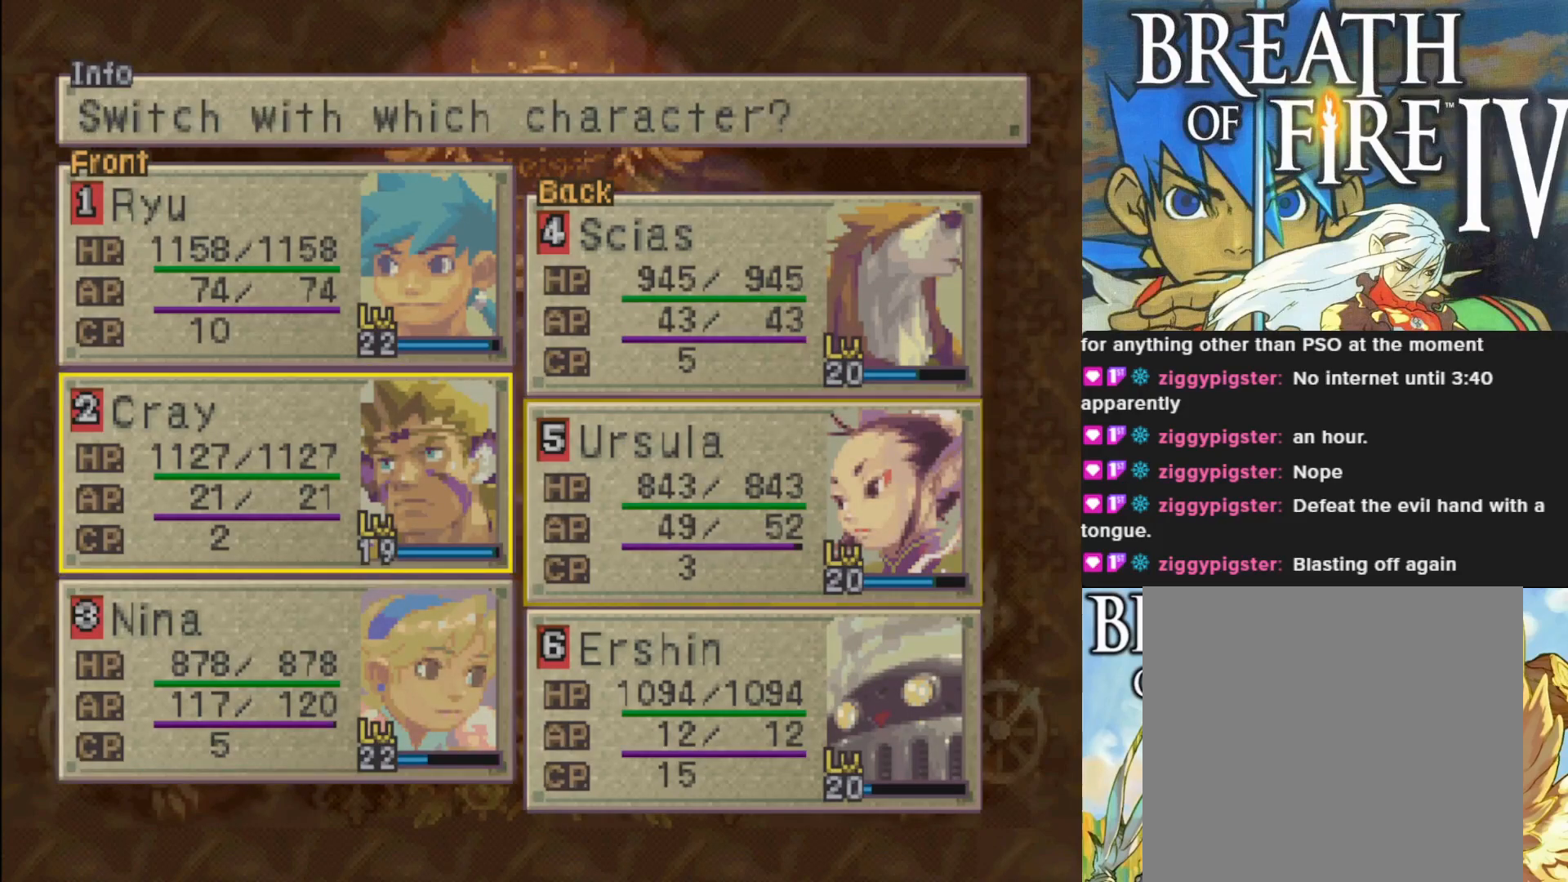
{"buttons": [], "left_stick": "center", "events": [[233, "DPAD_UP", "down"], [317, "DPAD_UP", "up"]]}
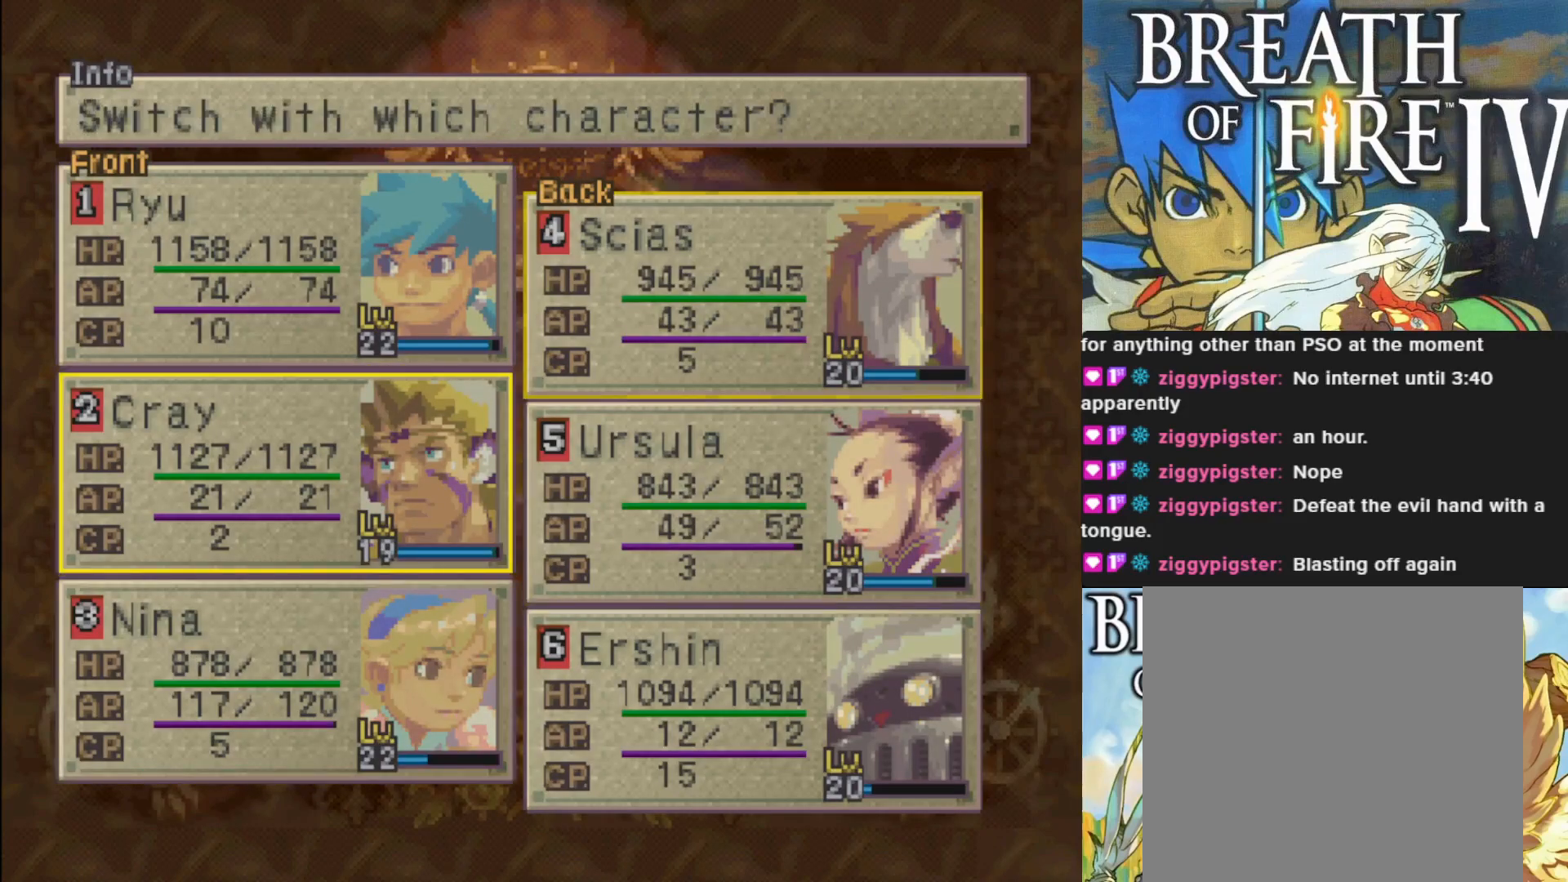
{"buttons": [], "left_stick": "center", "events": []}
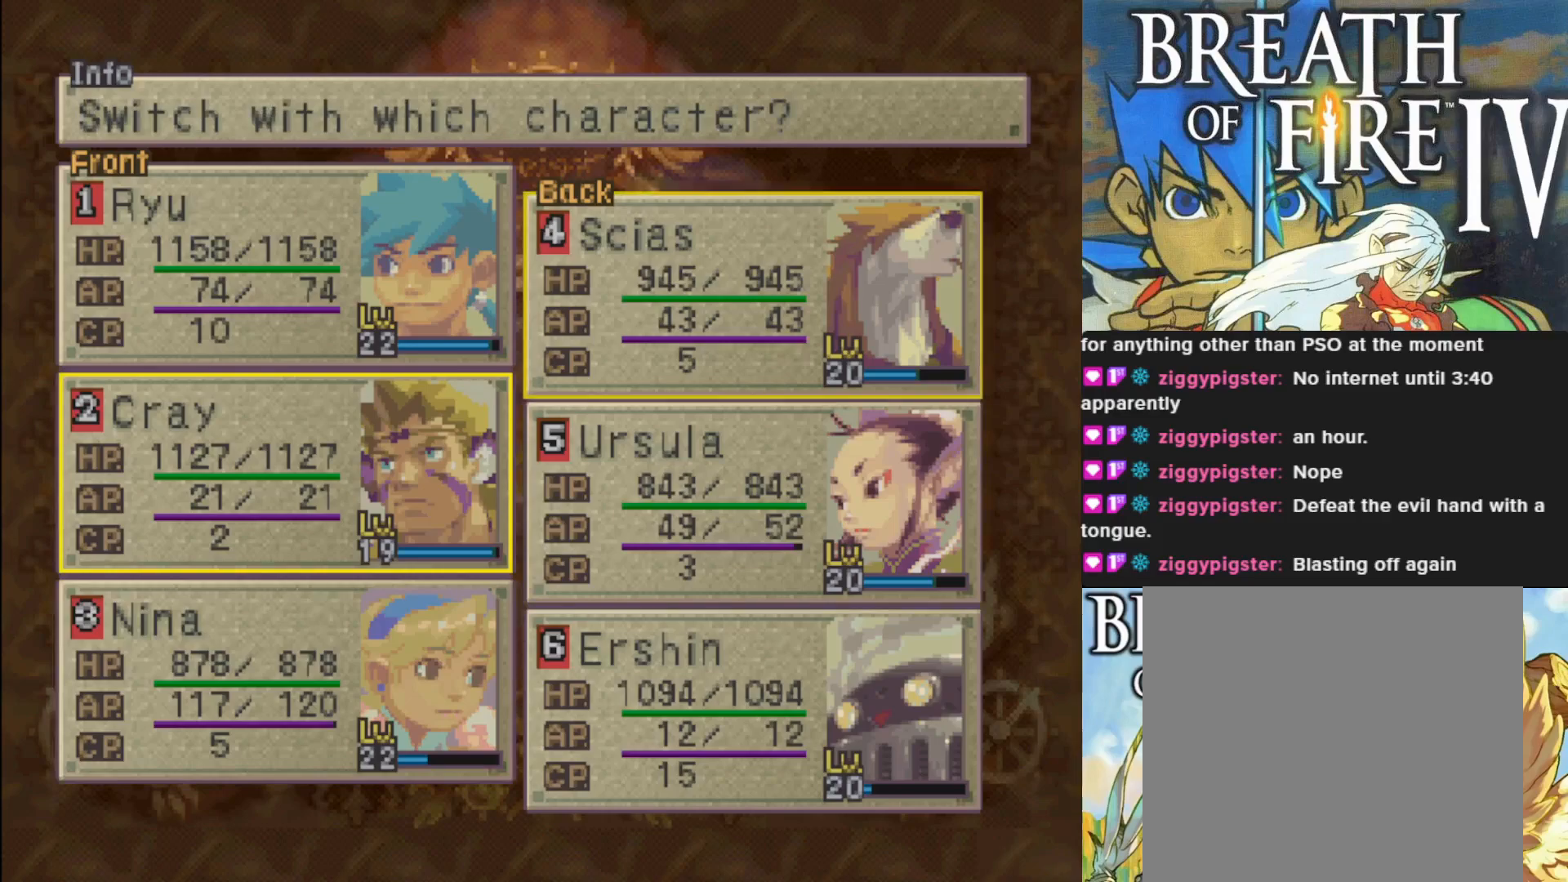
{"buttons": [], "left_stick": "center", "events": []}
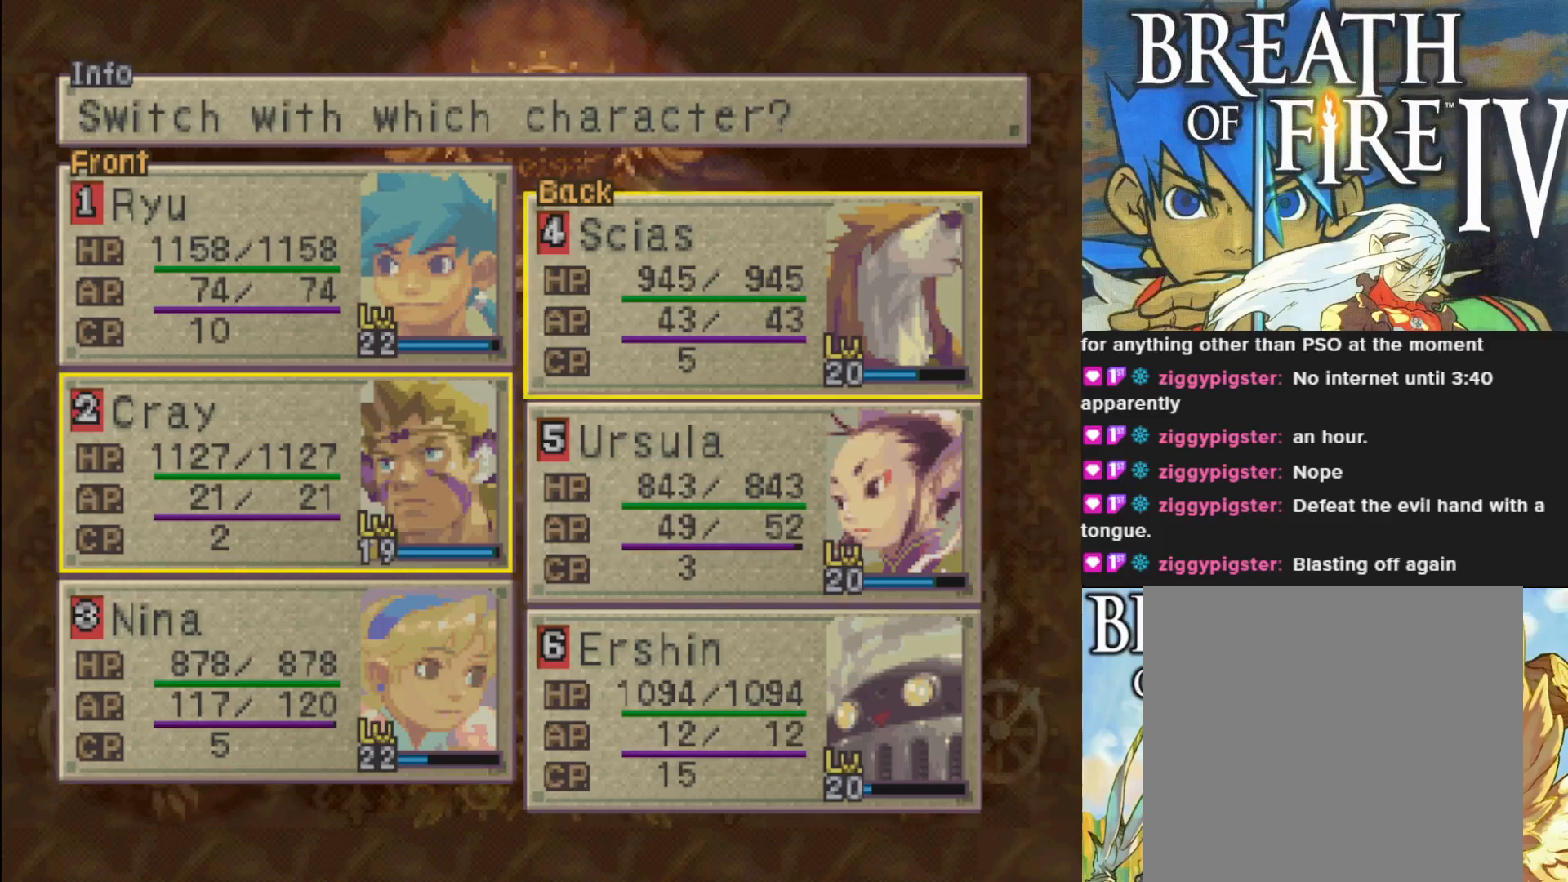
{"buttons": ["DPAD_DOWN"], "left_stick": "center", "events": [[50, "CROSS", "down"], [183, "CROSS", "up"], [367, "DPAD_DOWN", "down"]]}
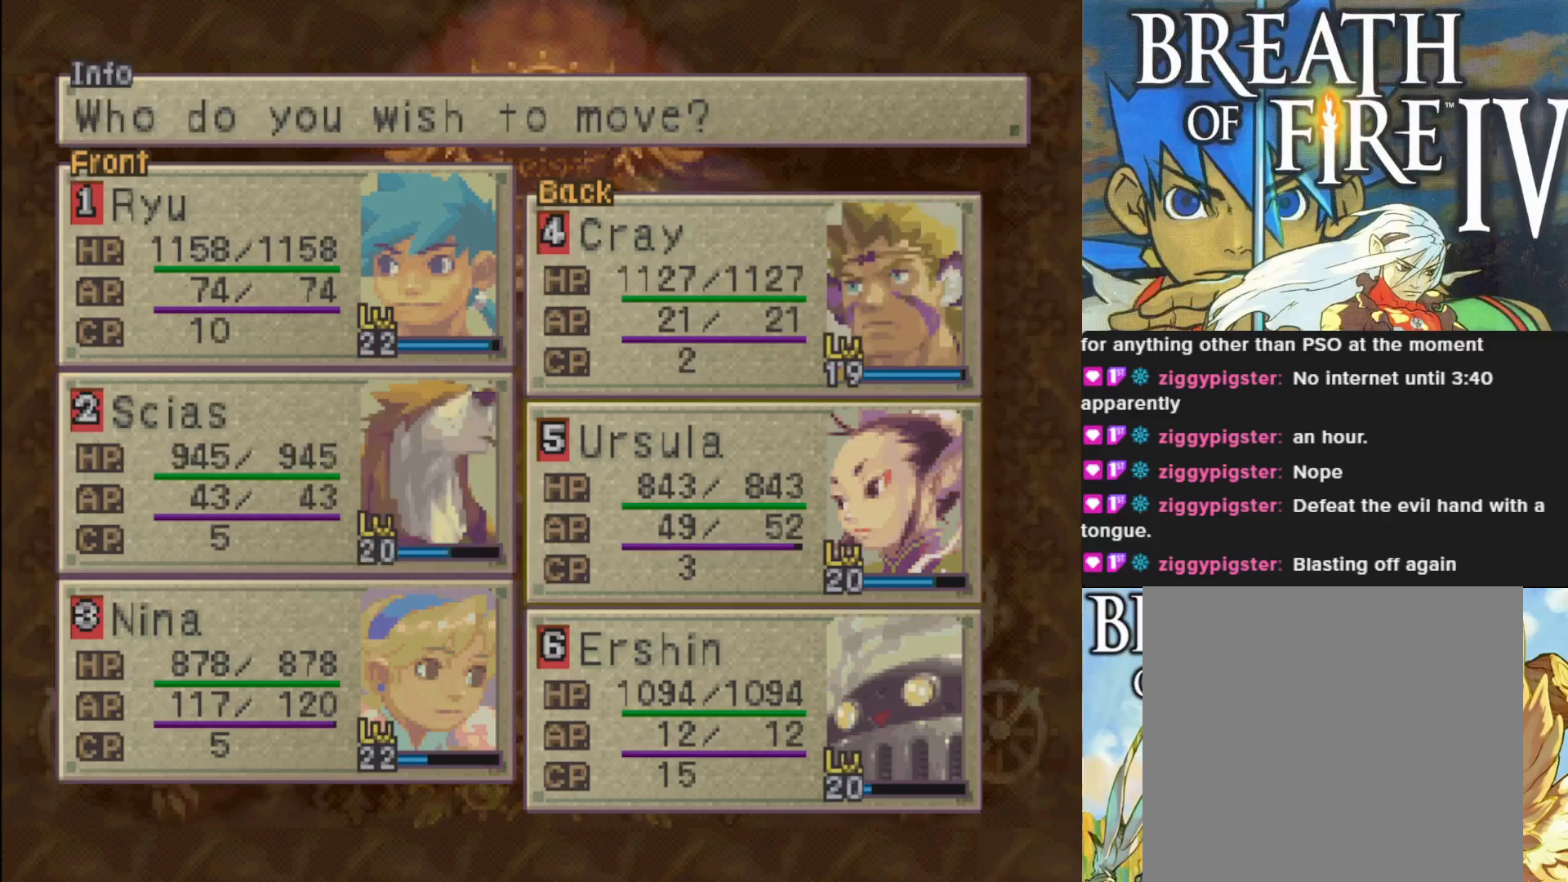
{"buttons": [], "left_stick": "center", "events": [[17, "DPAD_DOWN", "up"], [383, "DPAD_LEFT", "down"], [467, "DPAD_LEFT", "up"]]}
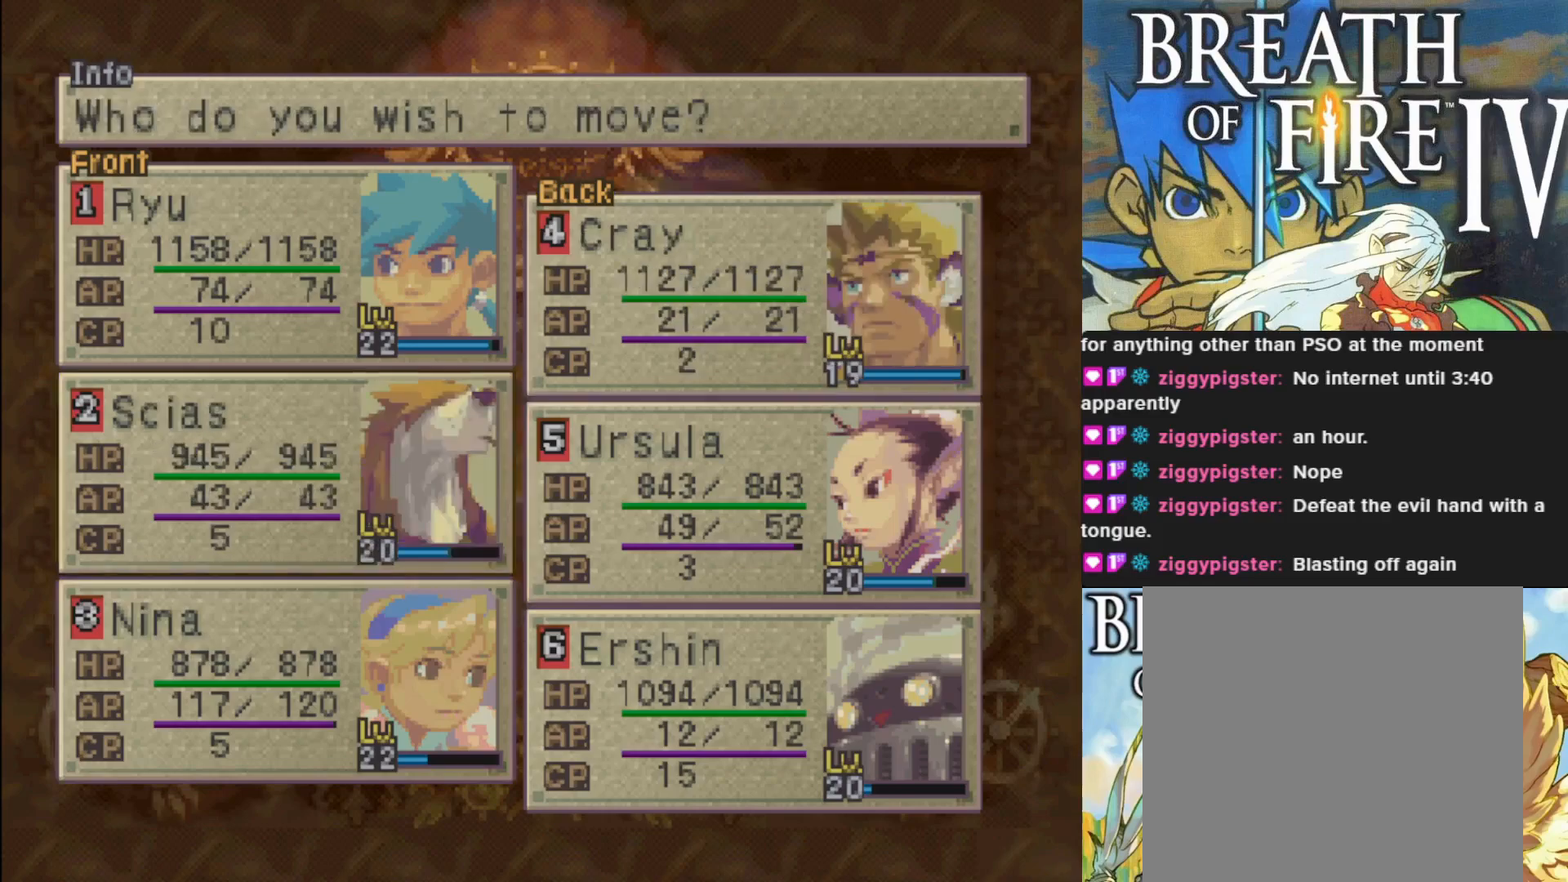
{"buttons": [], "left_stick": "center", "events": [[100, "DPAD_DOWN", "down"], [217, "DPAD_DOWN", "up"]]}
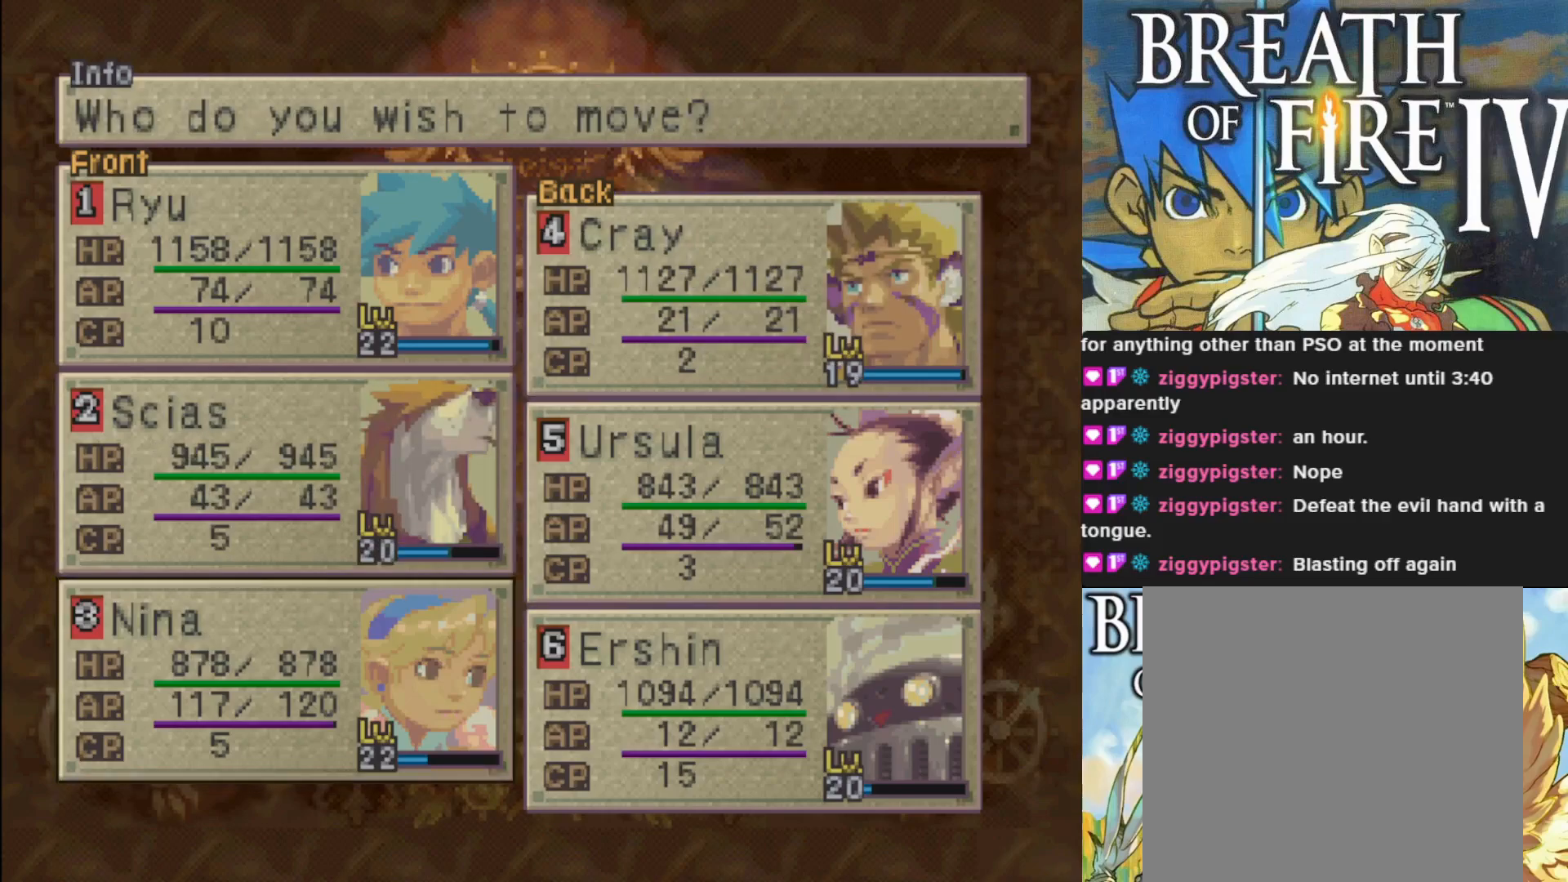
{"buttons": [], "left_stick": "center", "events": [[67, "CROSS", "down"], [183, "CROSS", "up"], [233, "DPAD_RIGHT", "down"], [333, "DPAD_RIGHT", "up"]]}
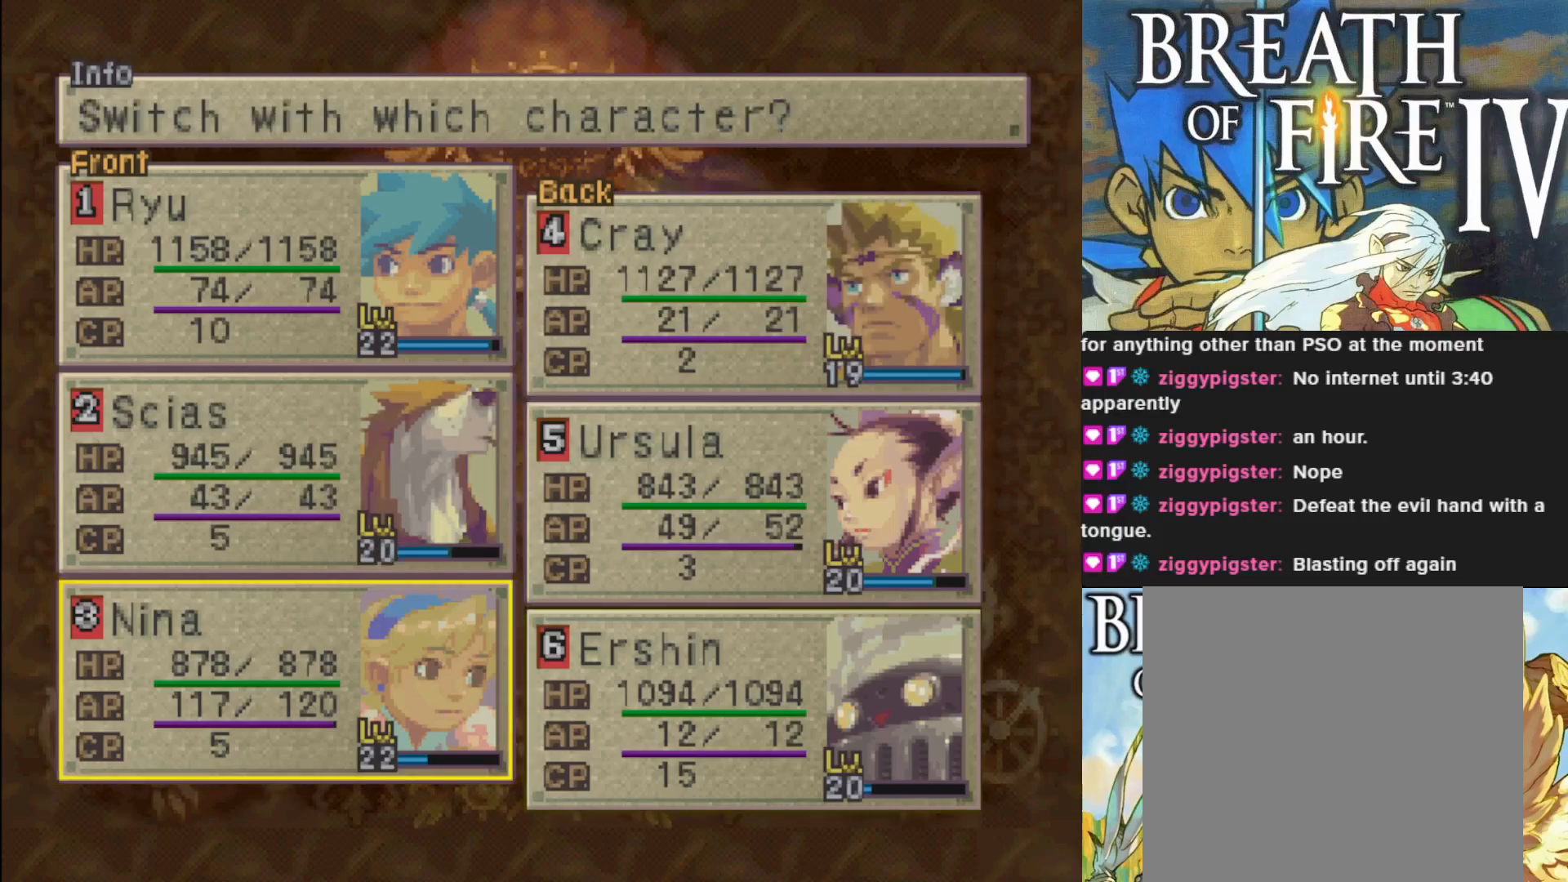
{"buttons": [], "left_stick": "center", "events": [[67, "CROSS", "down"], [167, "CROSS", "up"]]}
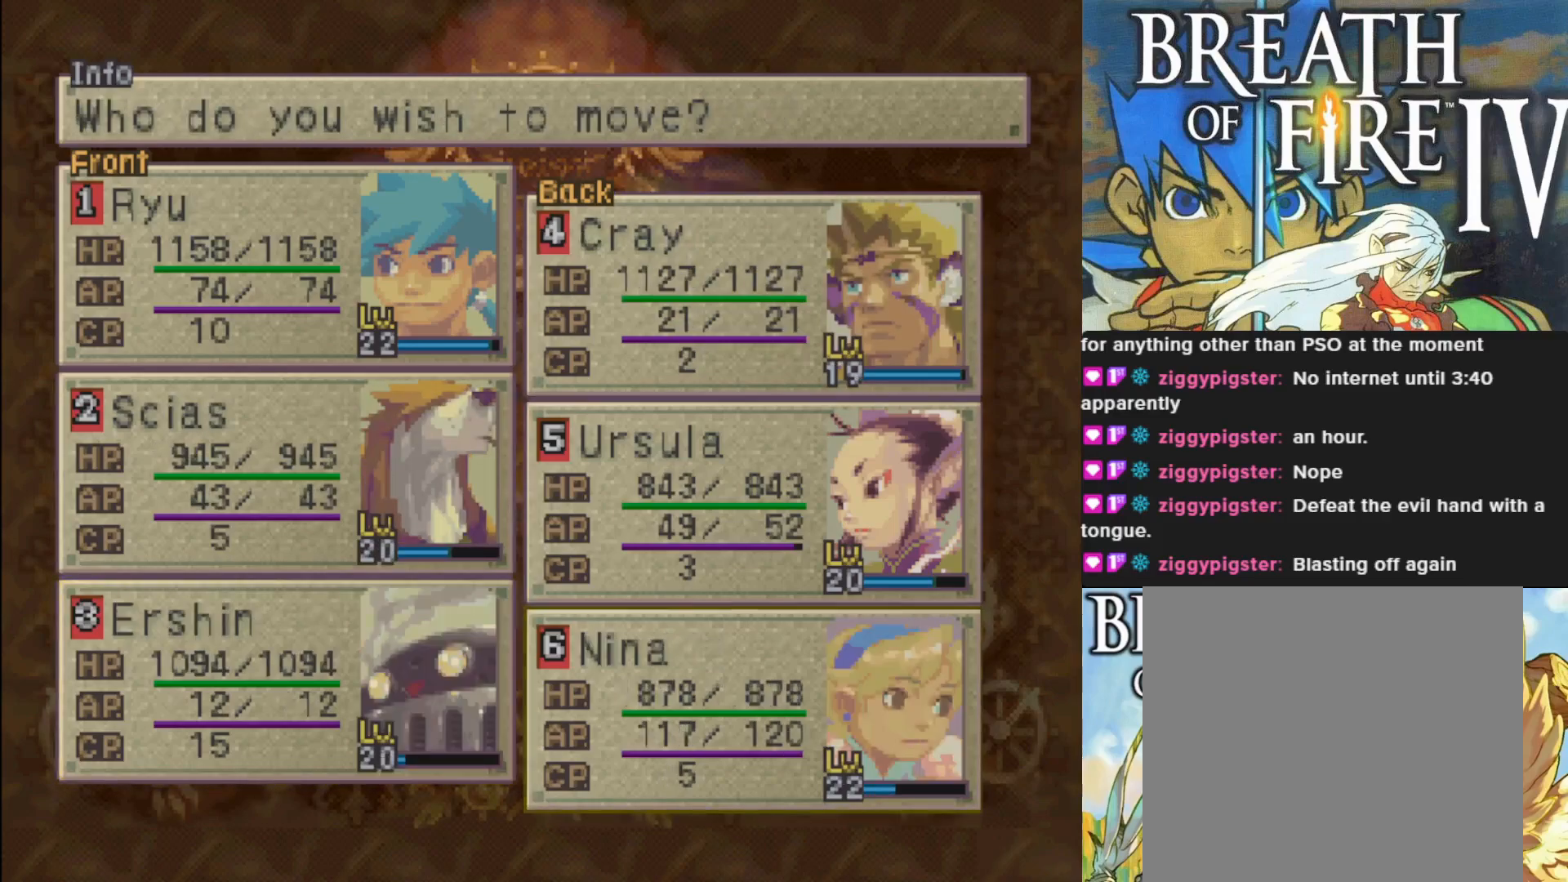
{"buttons": ["TRIANGLE"], "left_stick": "center", "events": [[50, "TRIANGLE", "down"], [167, "TRIANGLE", "up"], [283, "TRIANGLE", "down"], [383, "TRIANGLE", "up"], [483, "TRIANGLE", "down"]]}
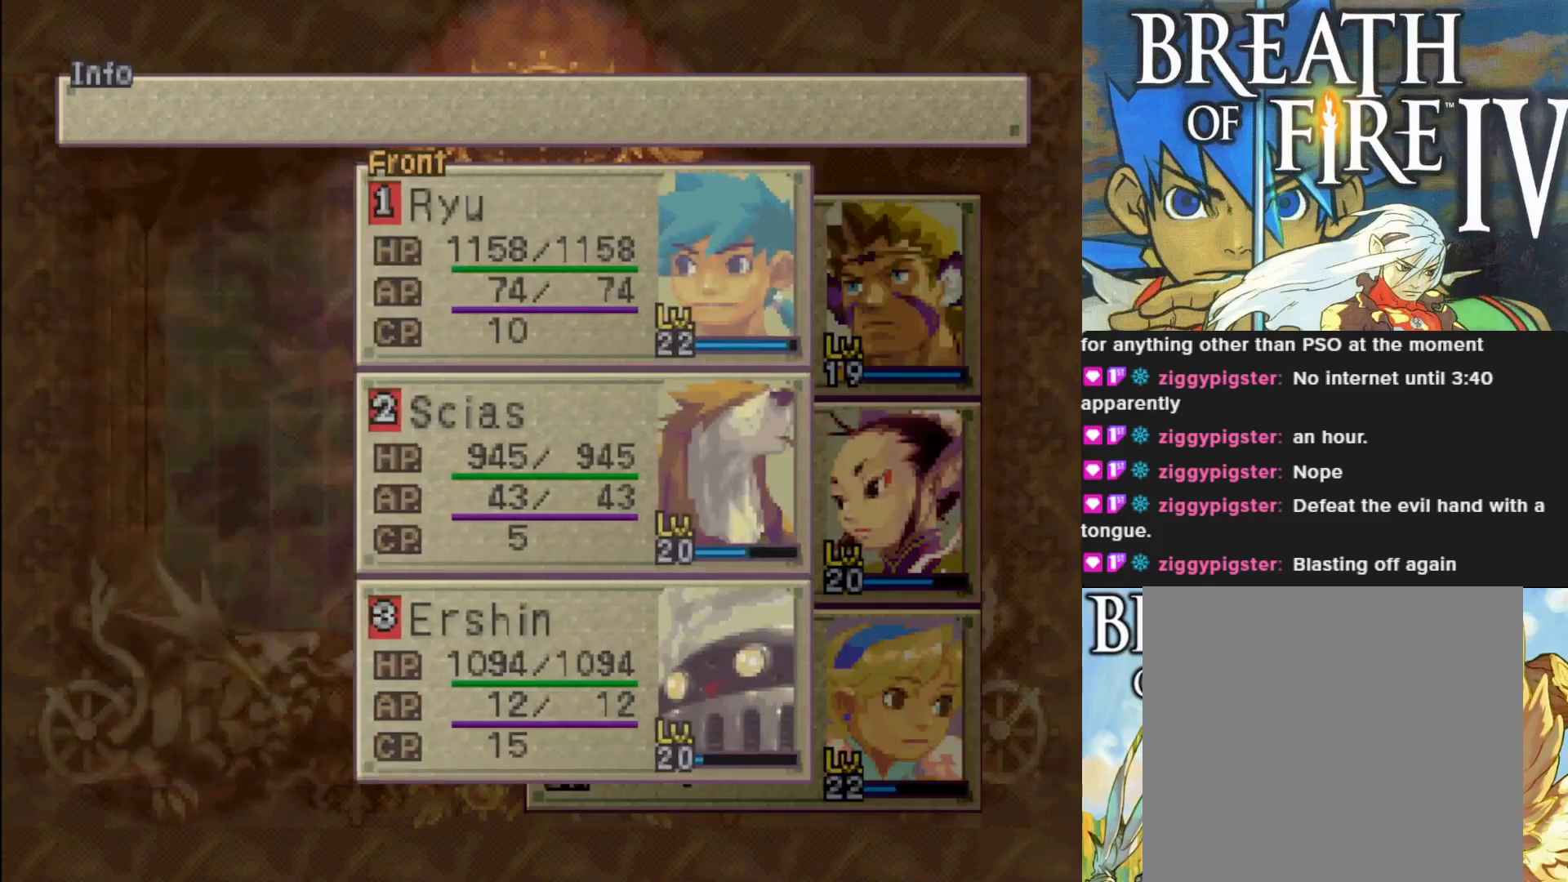
{"buttons": ["TRIANGLE"], "left_stick": "center", "events": [[117, "TRIANGLE", "up"], [483, "TRIANGLE", "down"]]}
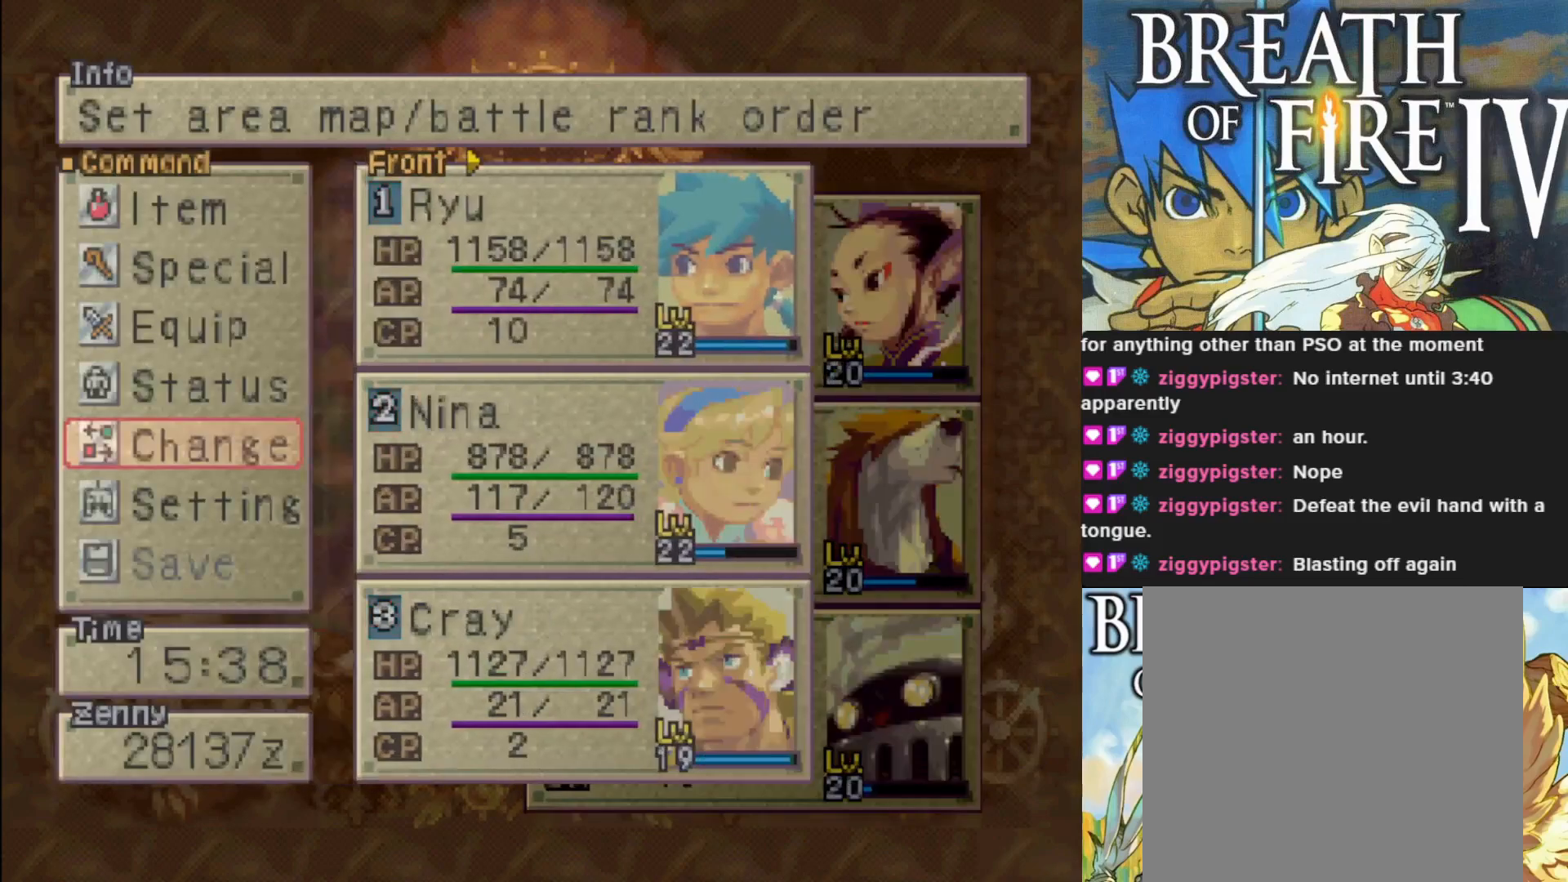
{"buttons": [], "left_stick": "center", "events": [[117, "TRIANGLE", "up"]]}
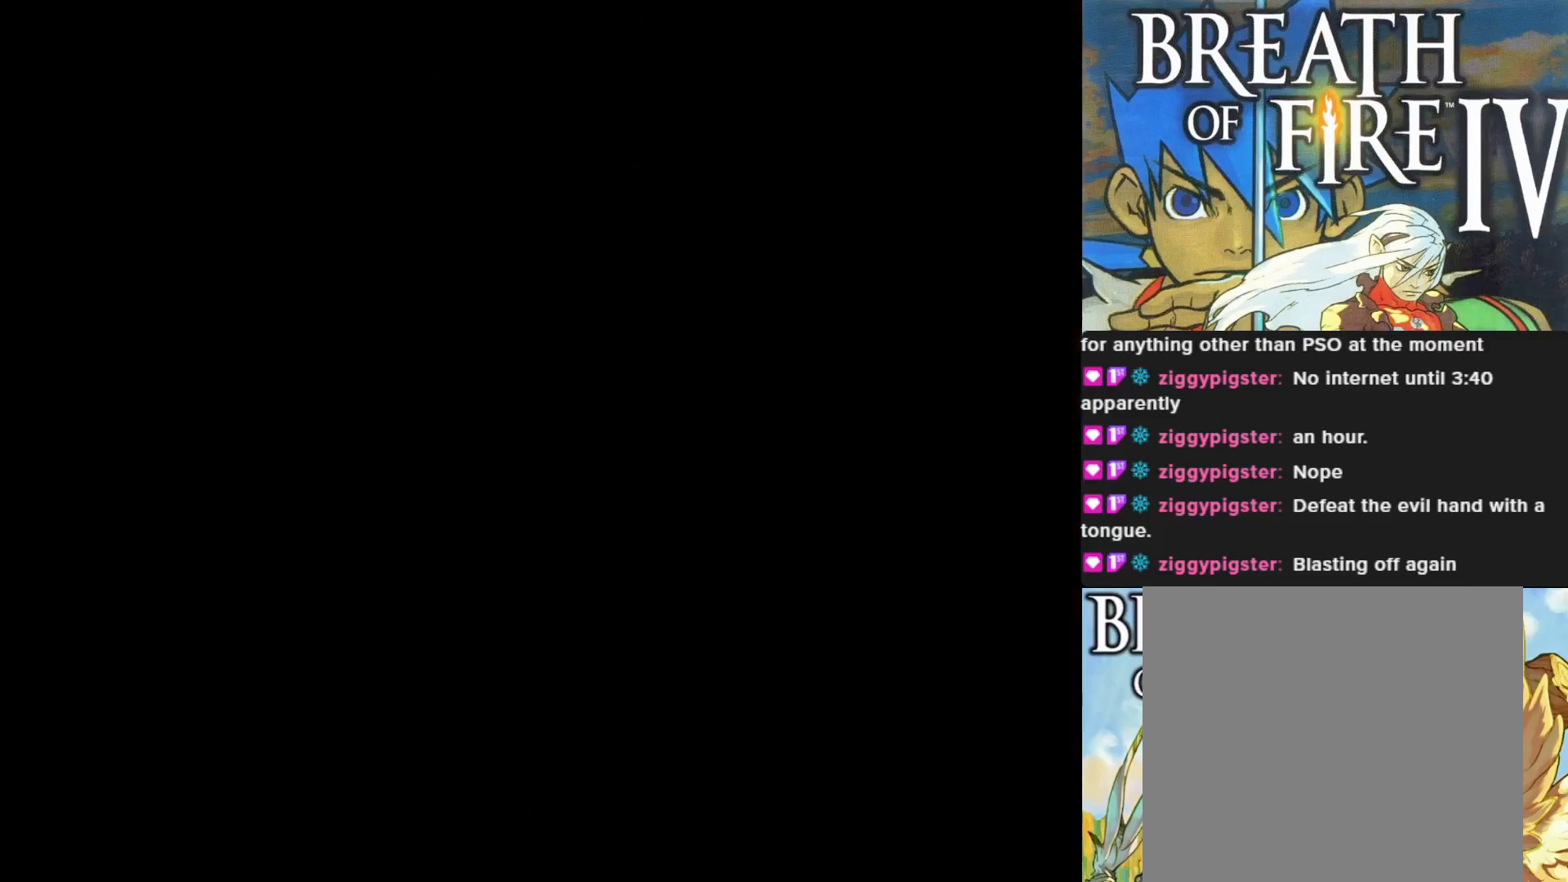
{"buttons": ["CIRCLE"], "left_stick": "down-right", "events": [[167, "left_stick", "down-right"], [283, "CIRCLE", "down"]]}
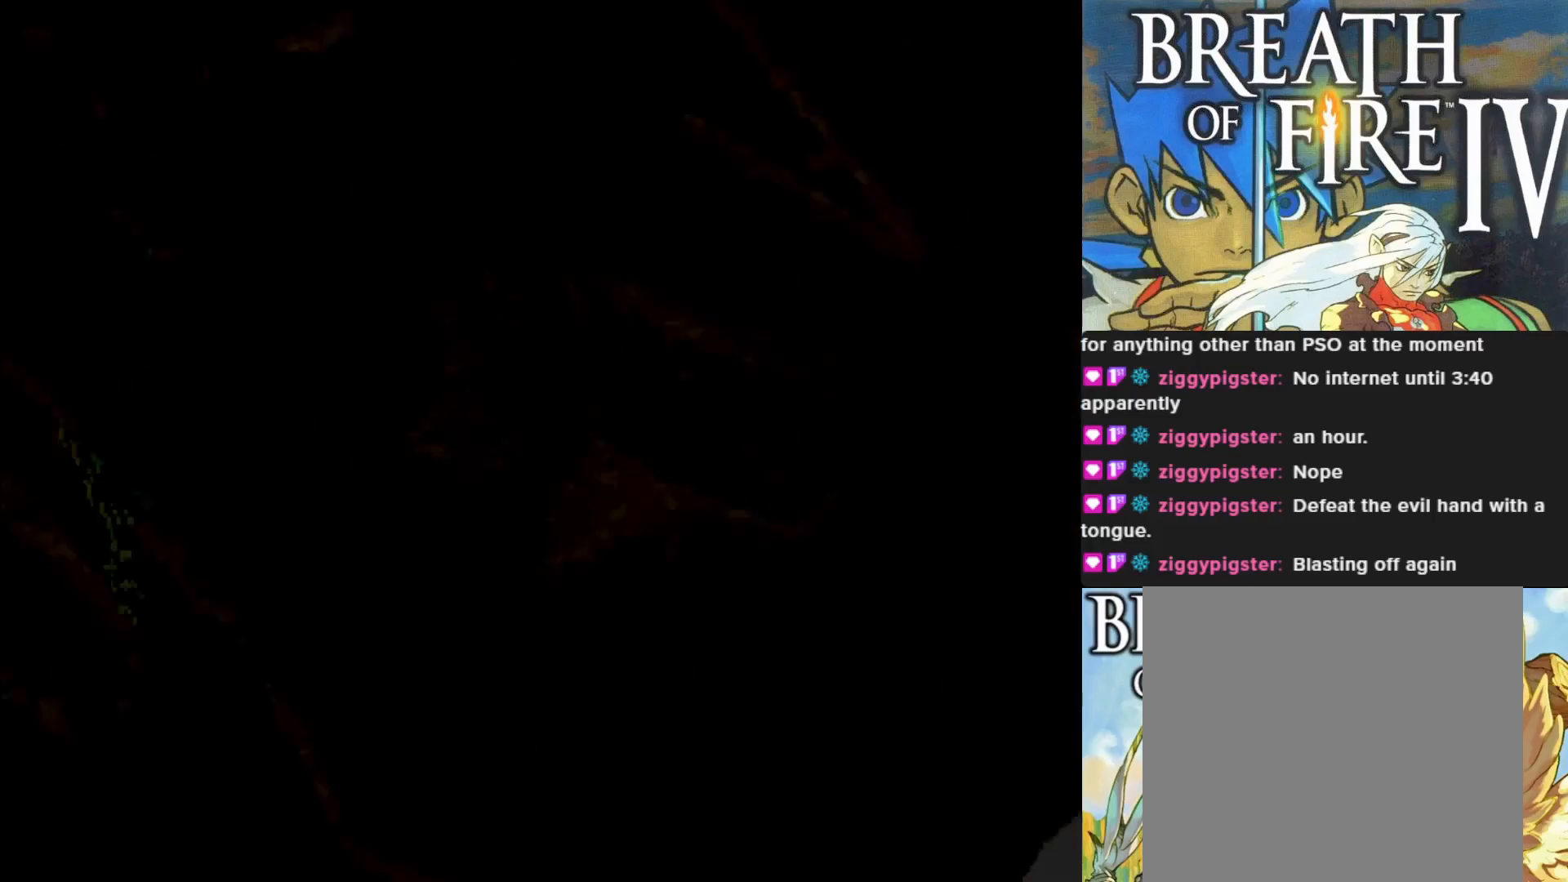
{"buttons": ["CIRCLE"], "left_stick": "down-right", "events": []}
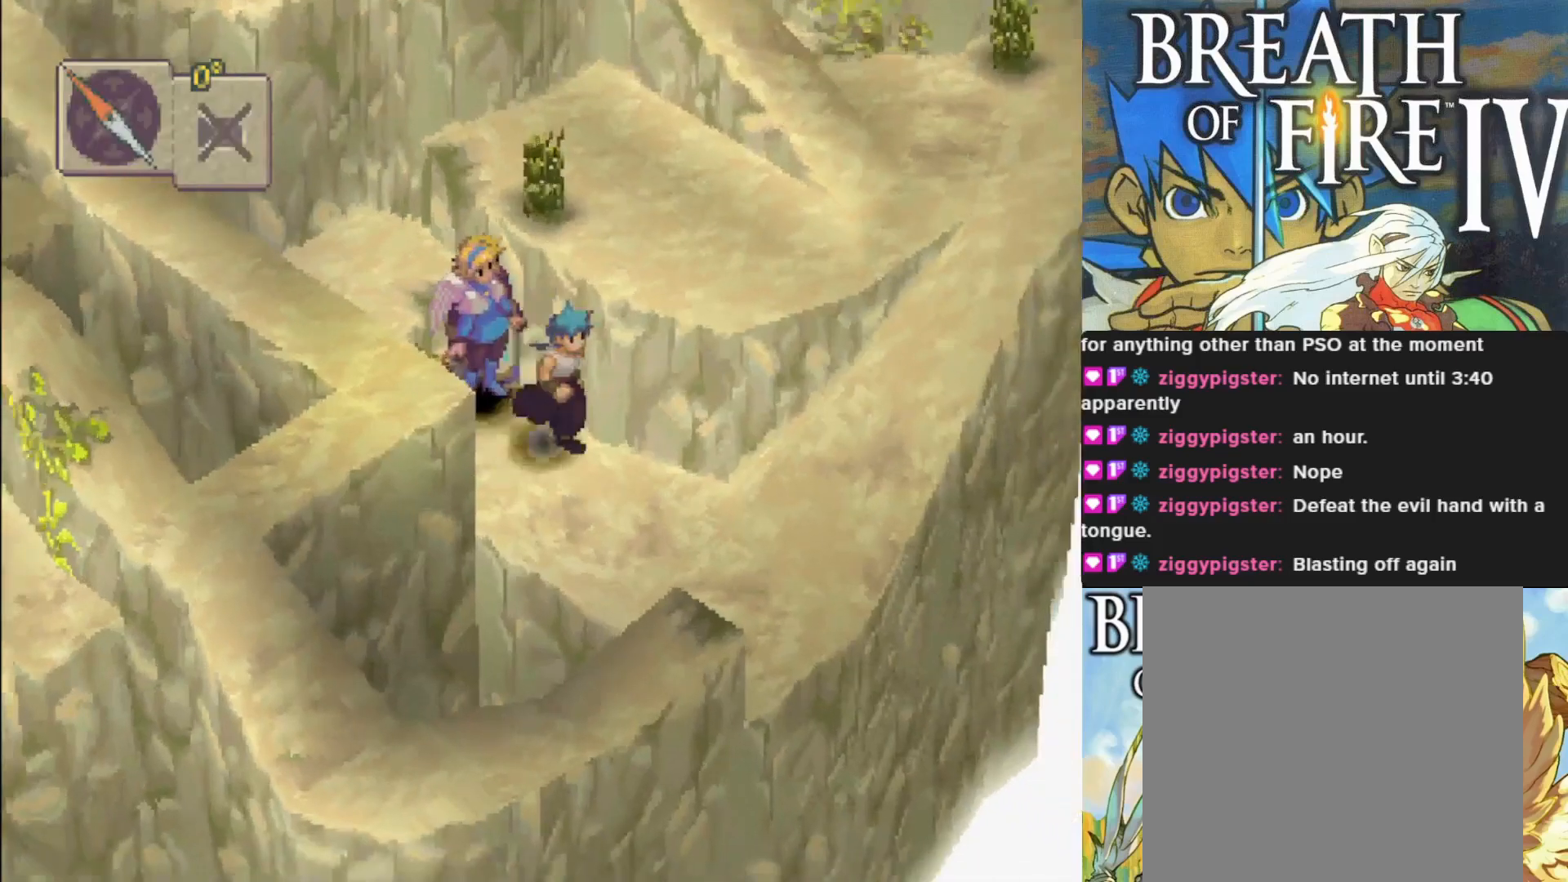
{"buttons": ["CIRCLE"], "left_stick": "up-right", "events": [[150, "left_stick", "right"], [283, "left_stick", "up-right"]]}
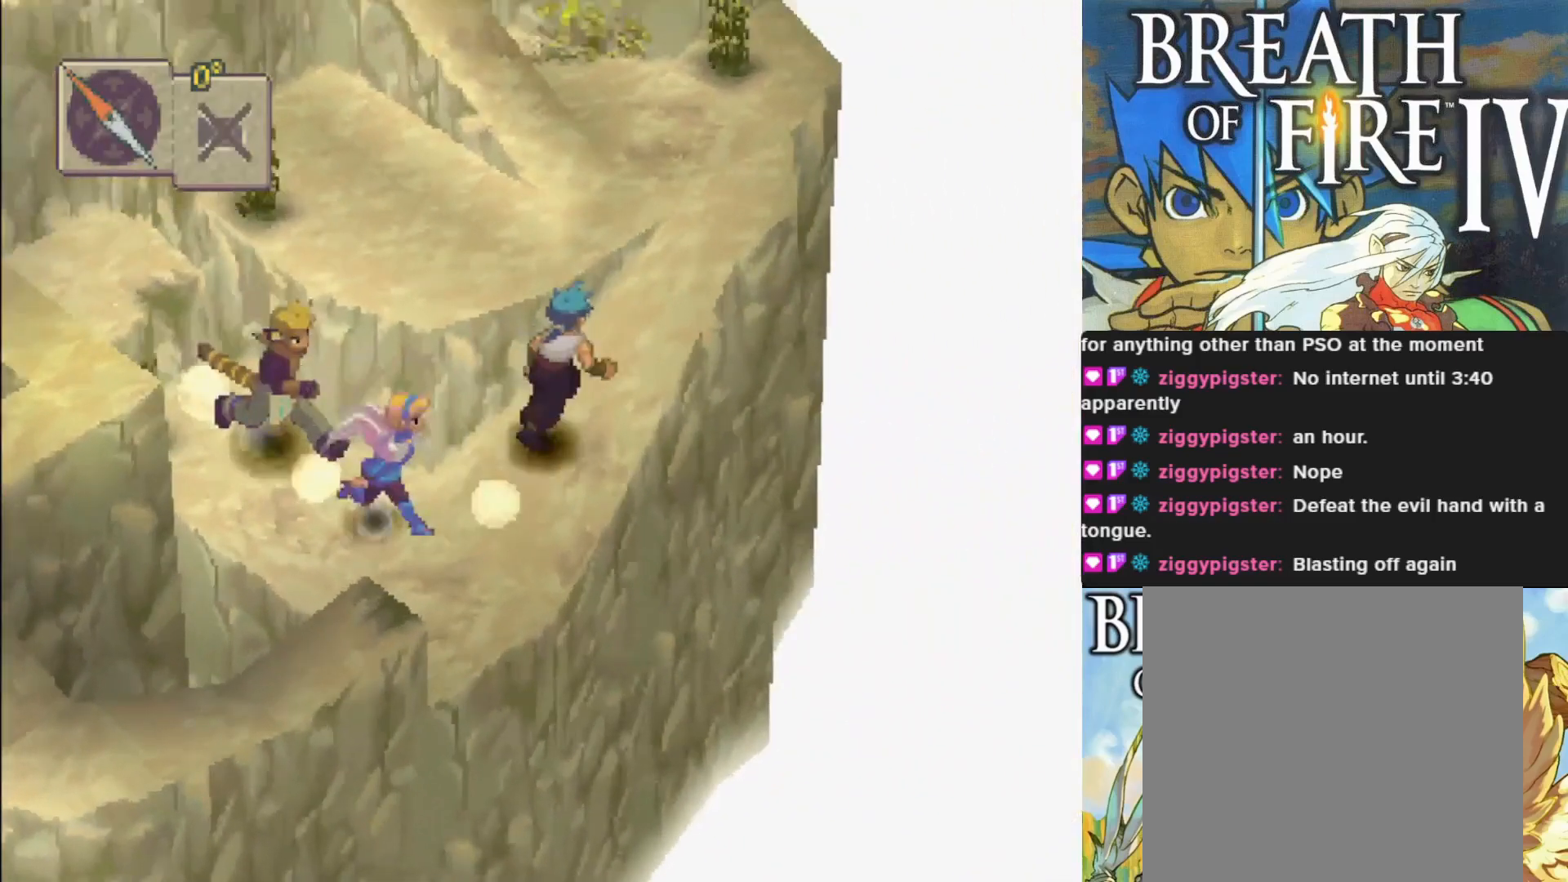
{"buttons": [], "left_stick": "up-left", "events": [[100, "left_stick", "up"], [233, "left_stick", "up-left"], [283, "CIRCLE", "up"]]}
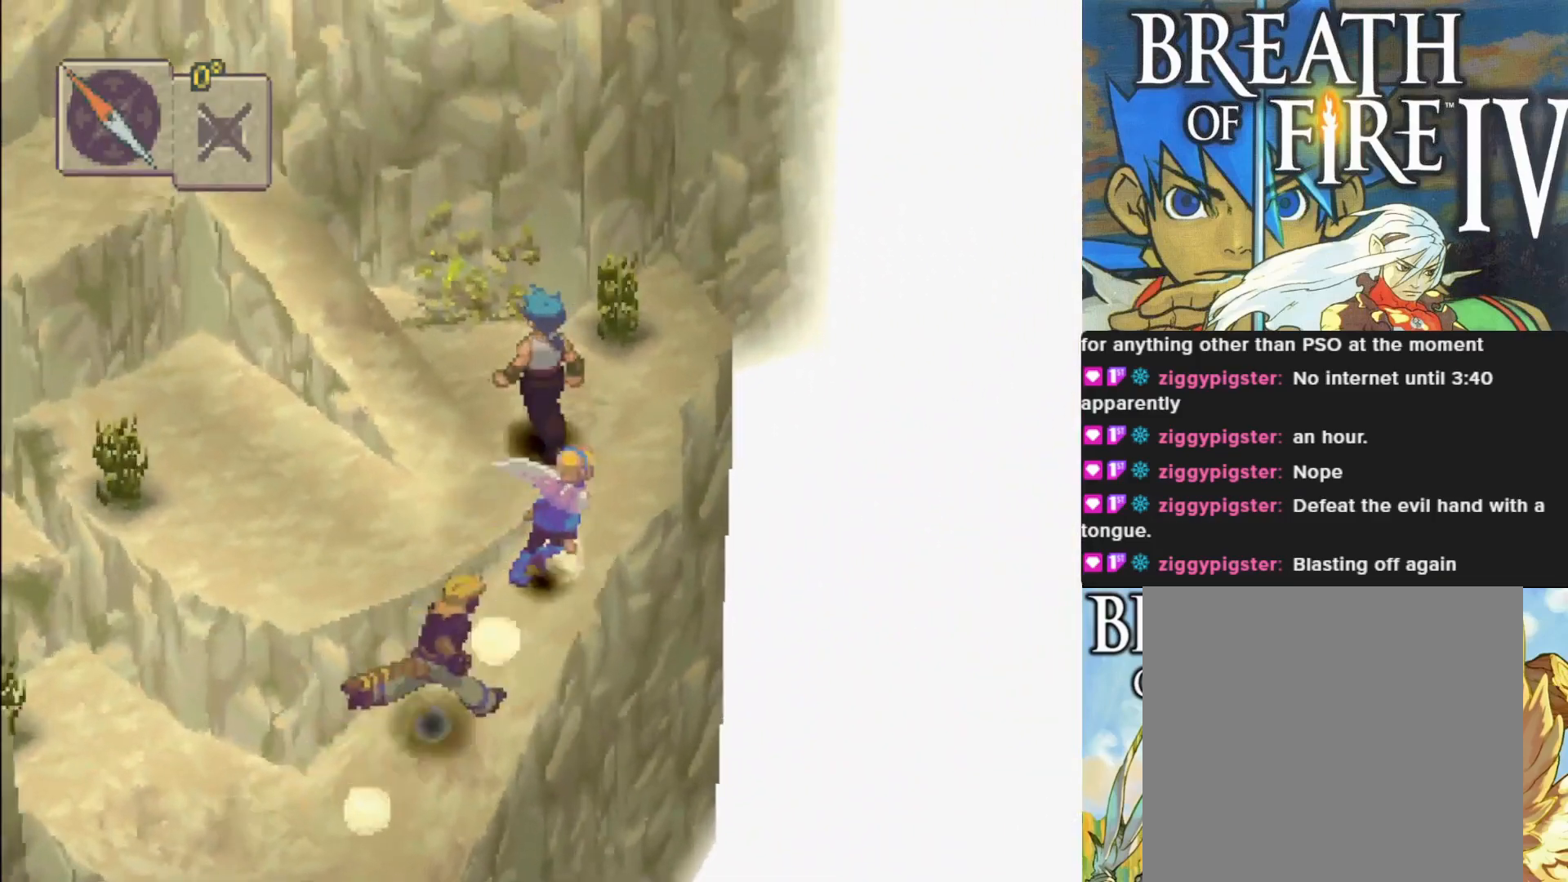
{"buttons": [], "left_stick": "up-left", "events": []}
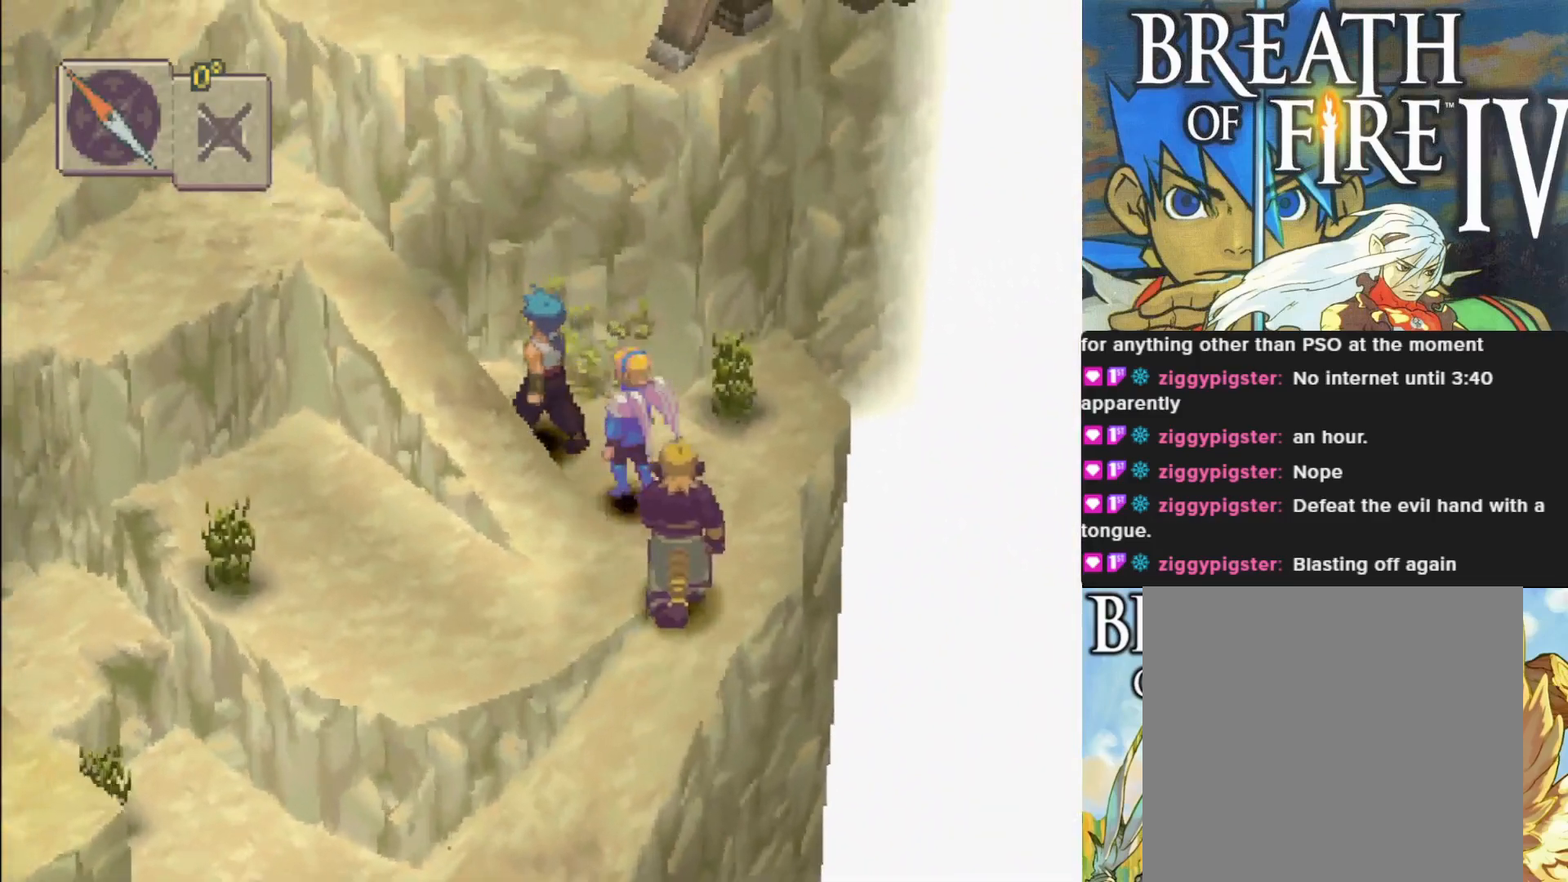
{"buttons": [], "left_stick": "down-right", "events": [[50, "CIRCLE", "down"], [233, "CIRCLE", "up"], [333, "left_stick", "center"], [483, "left_stick", "down-right"]]}
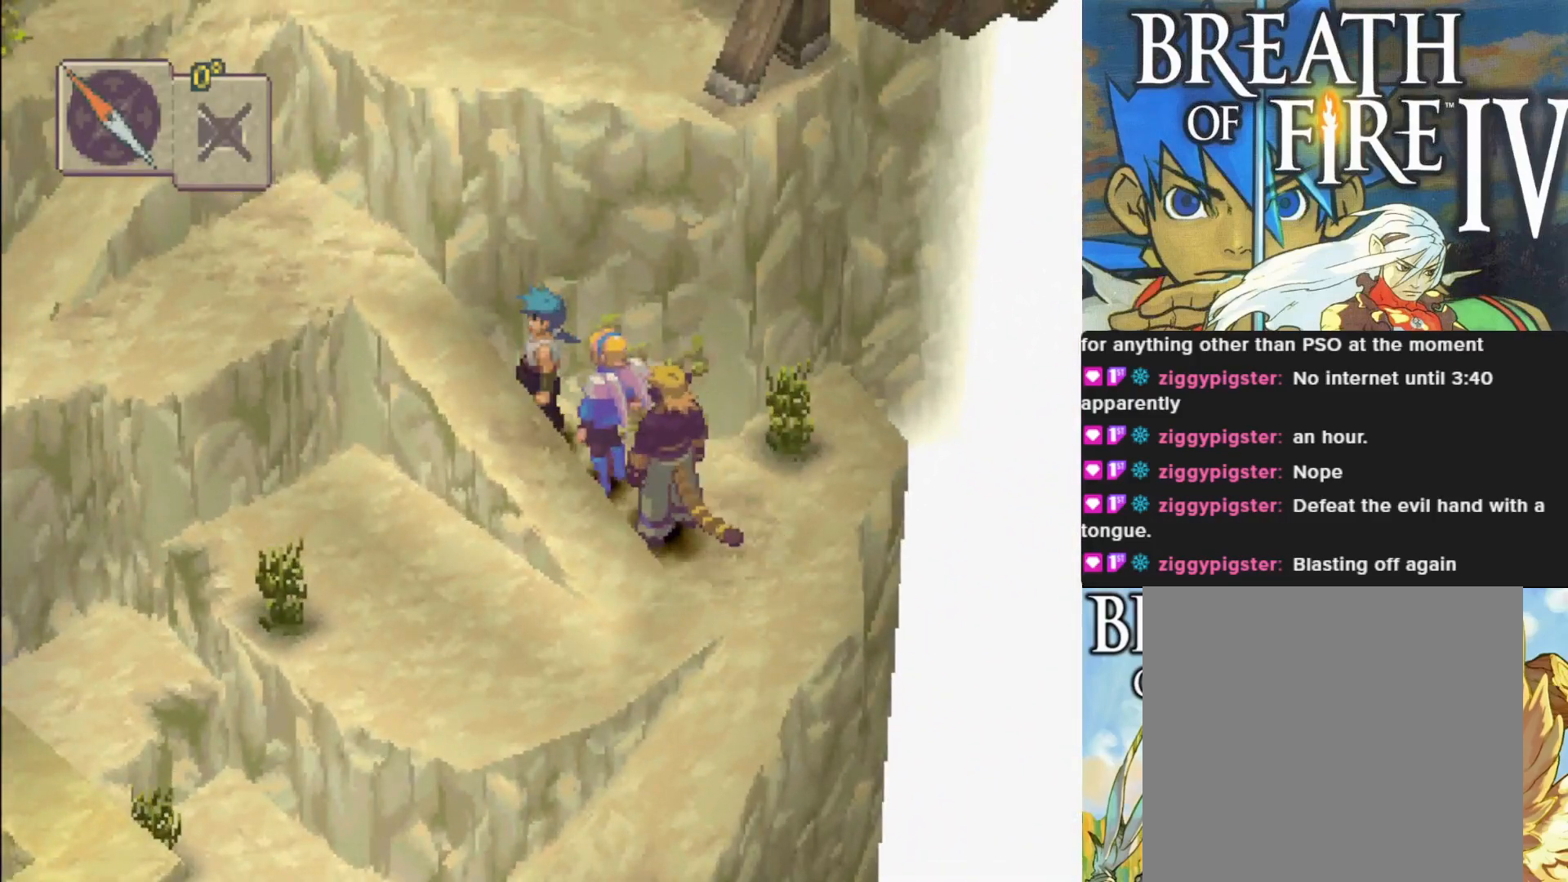
{"buttons": [], "left_stick": "down-right", "events": []}
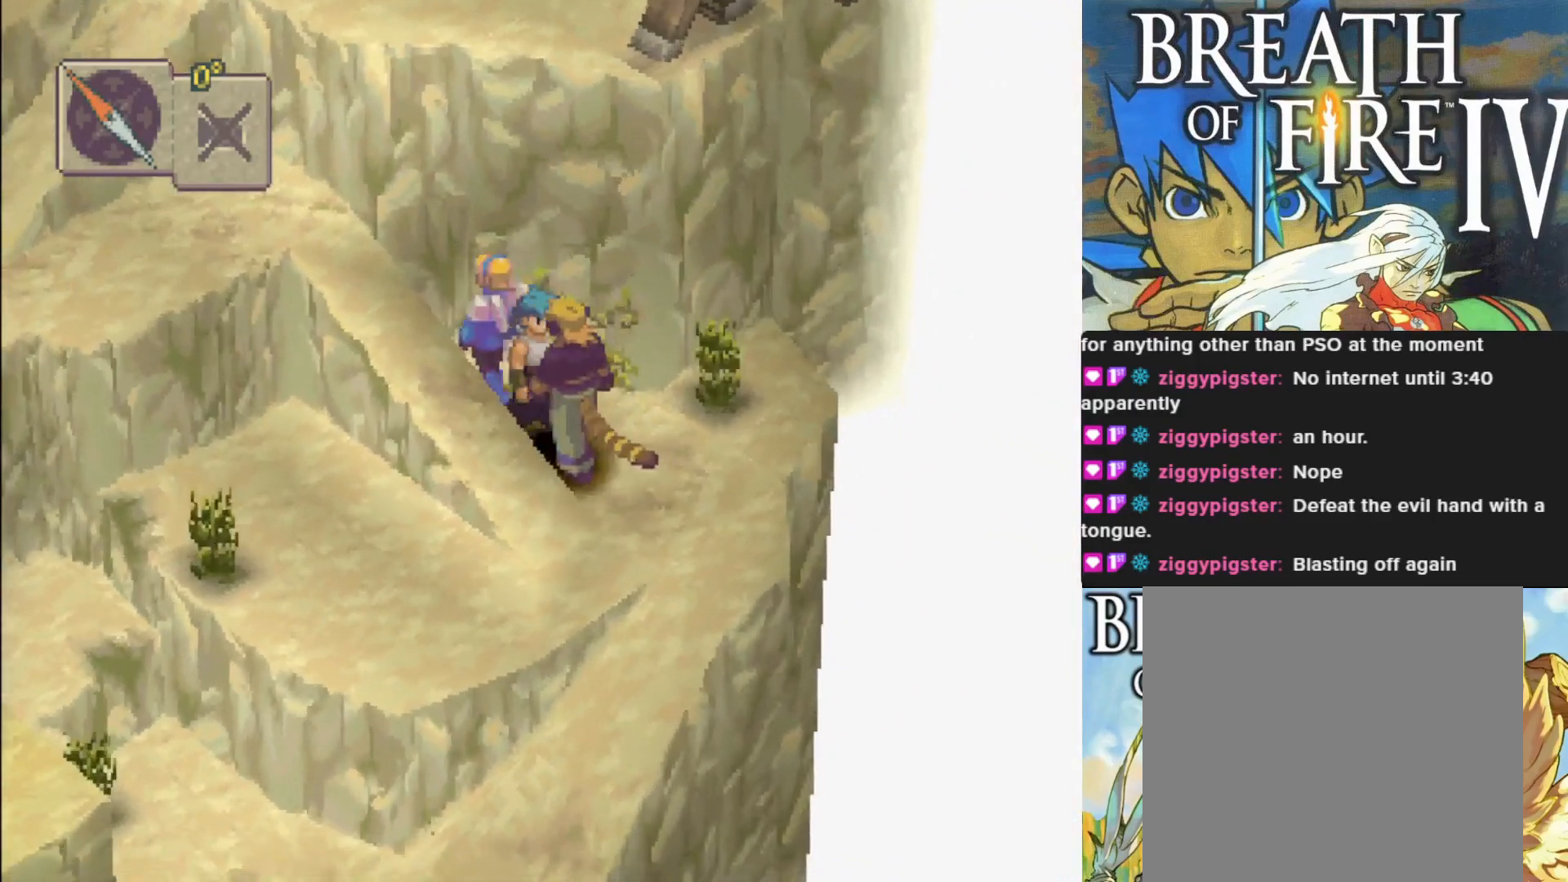
{"buttons": [], "left_stick": "down", "events": [[150, "left_stick", "center"], [350, "left_stick", "down"]]}
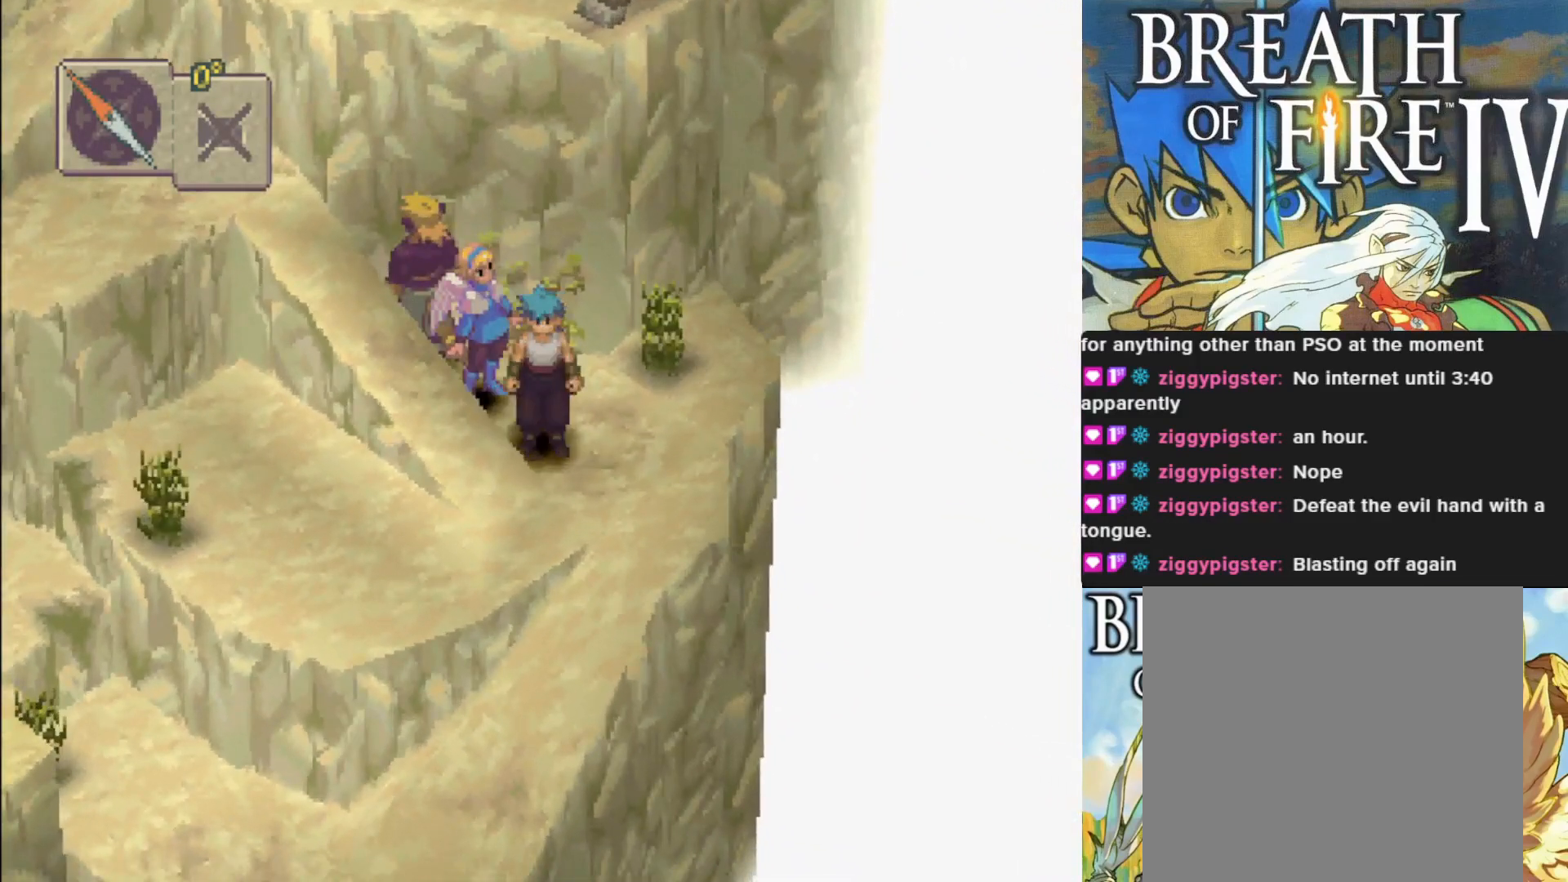
{"buttons": [], "left_stick": "center", "events": [[33, "left_stick", "center"], [317, "left_stick", "down-right"], [483, "left_stick", "center"]]}
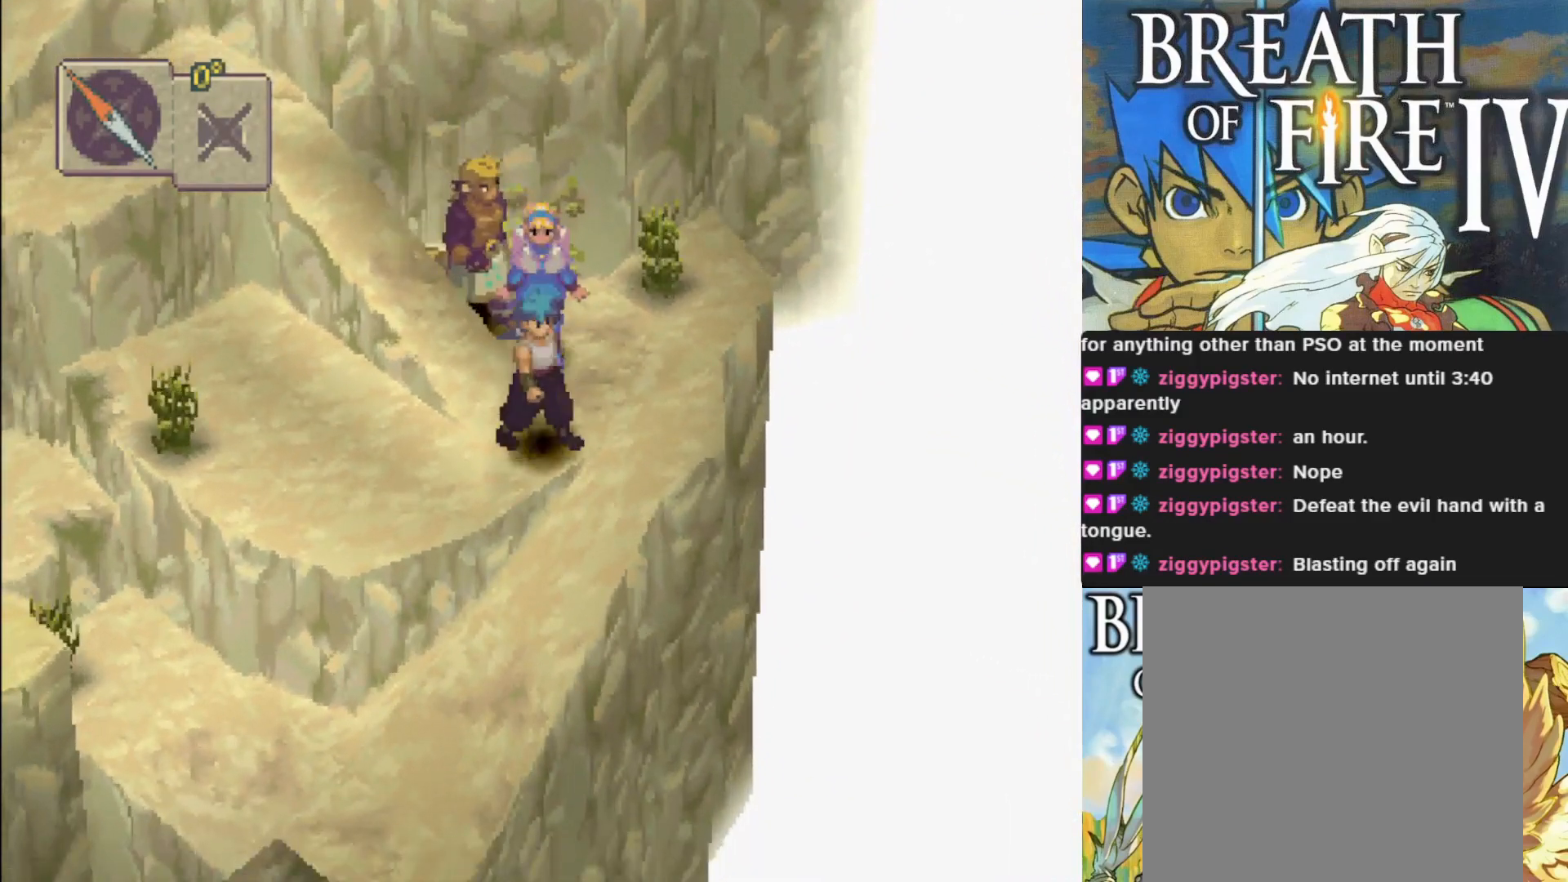
{"buttons": ["CIRCLE"], "left_stick": "up-left", "events": [[417, "left_stick", "up-left"], [467, "CIRCLE", "down"]]}
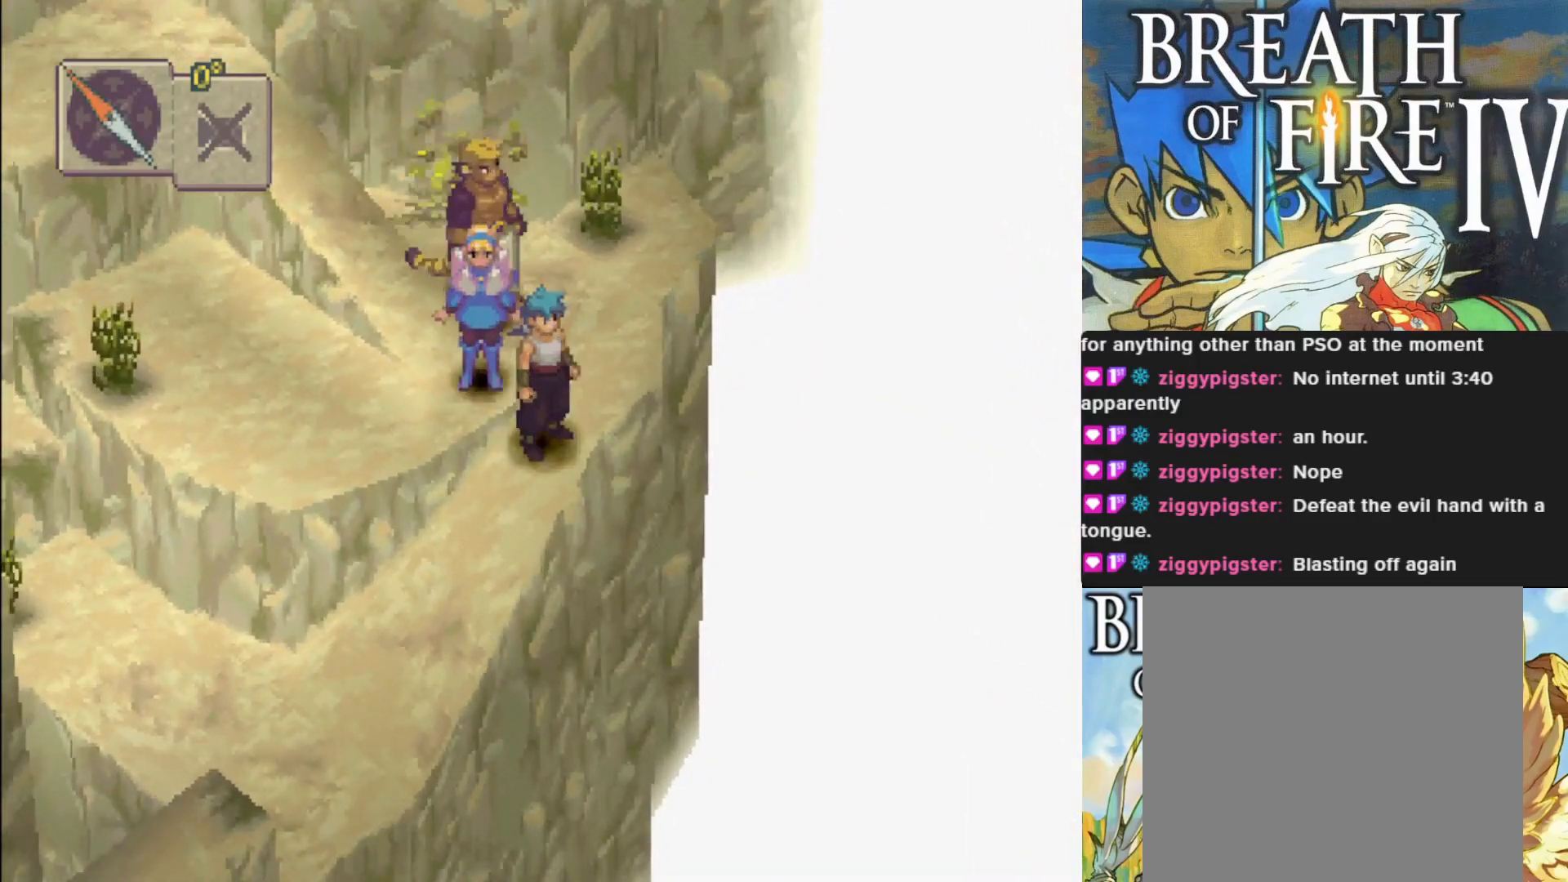
{"buttons": ["CIRCLE"], "left_stick": "up-left", "events": []}
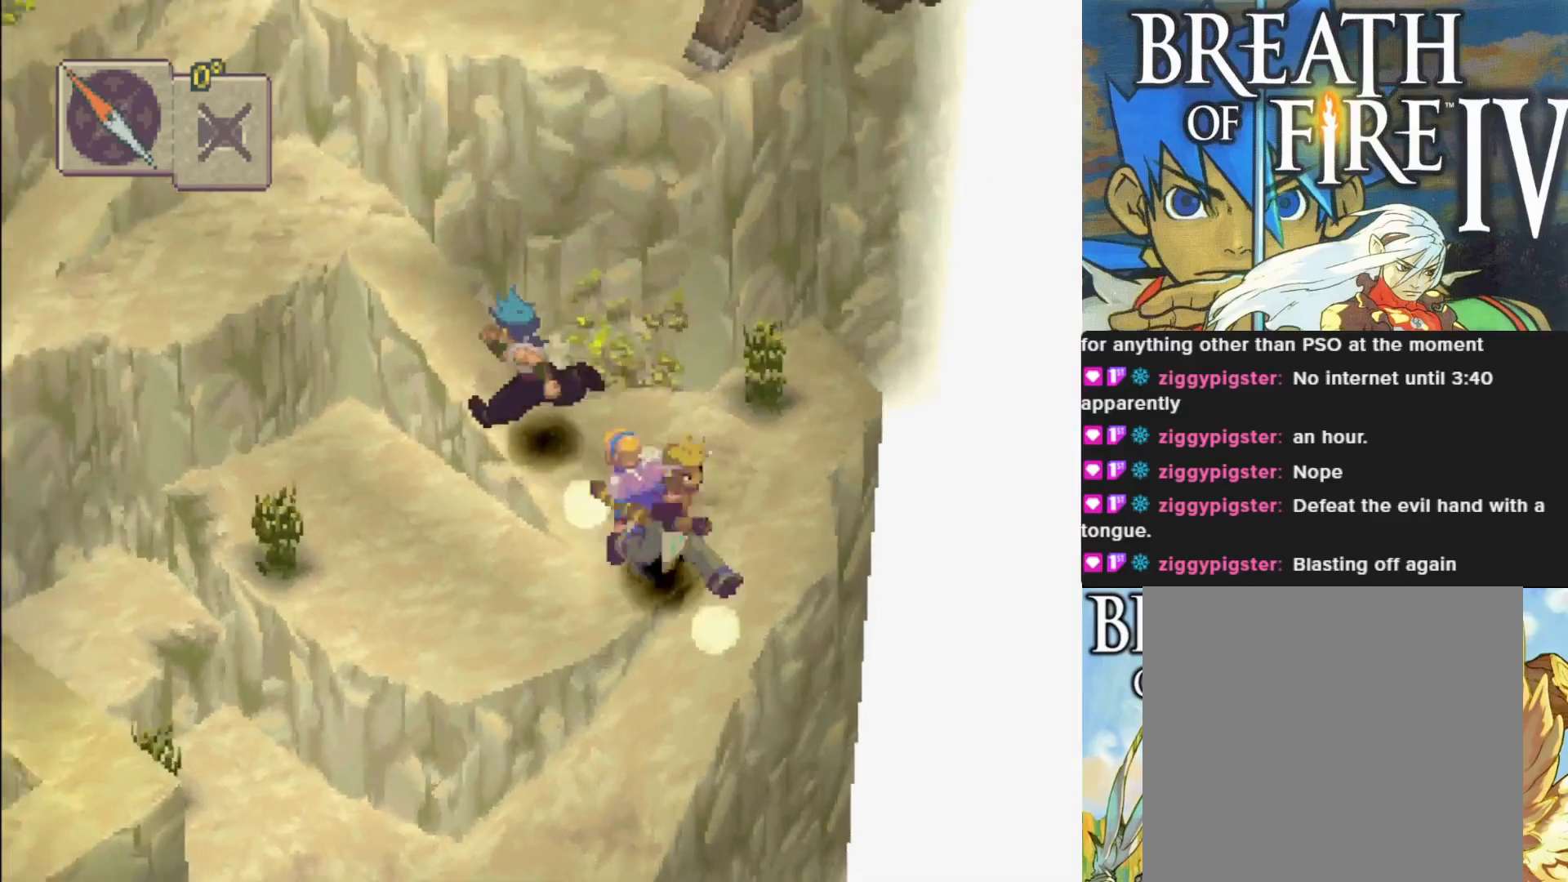
{"buttons": ["CIRCLE"], "left_stick": "left", "events": [[350, "left_stick", "left"]]}
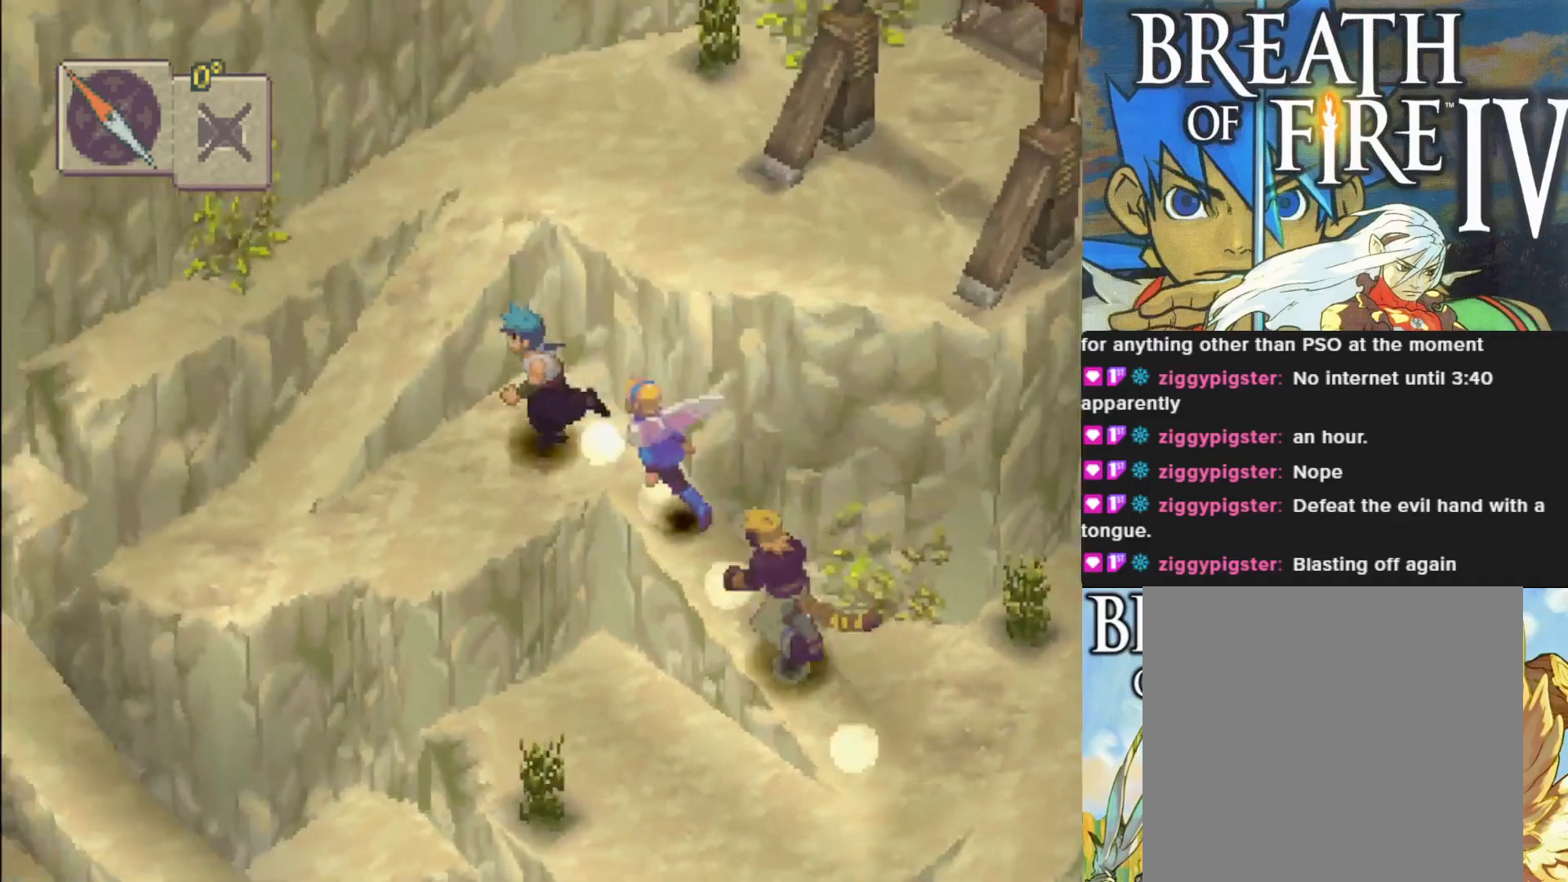
{"buttons": ["CIRCLE"], "left_stick": "up-left", "events": [[333, "left_stick", "up-left"]]}
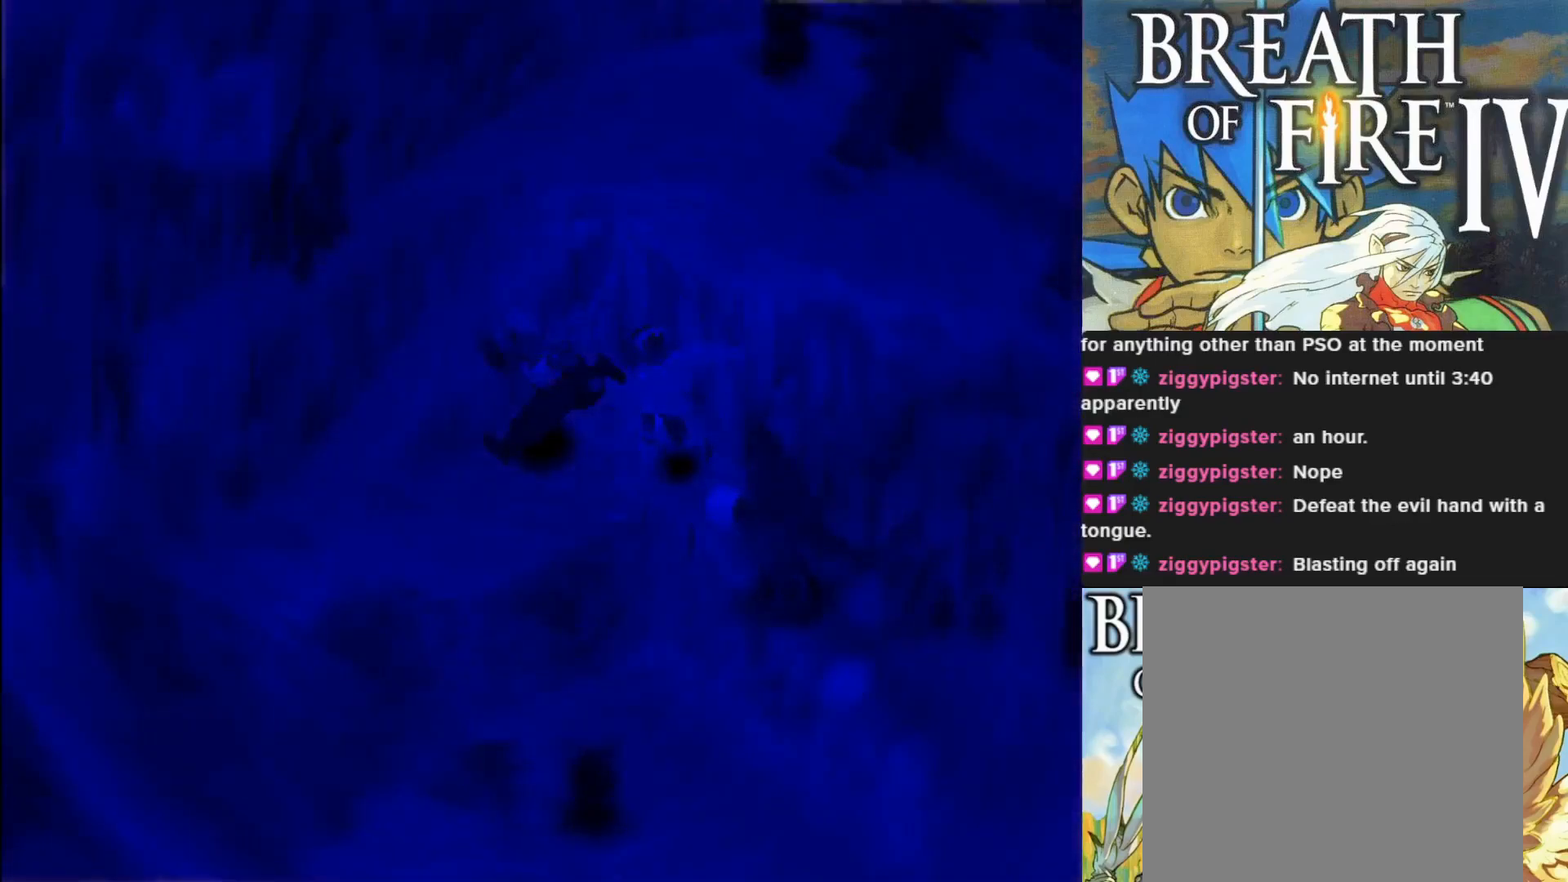
{"buttons": [], "left_stick": "center", "events": [[17, "CIRCLE", "up"], [33, "left_stick", "center"]]}